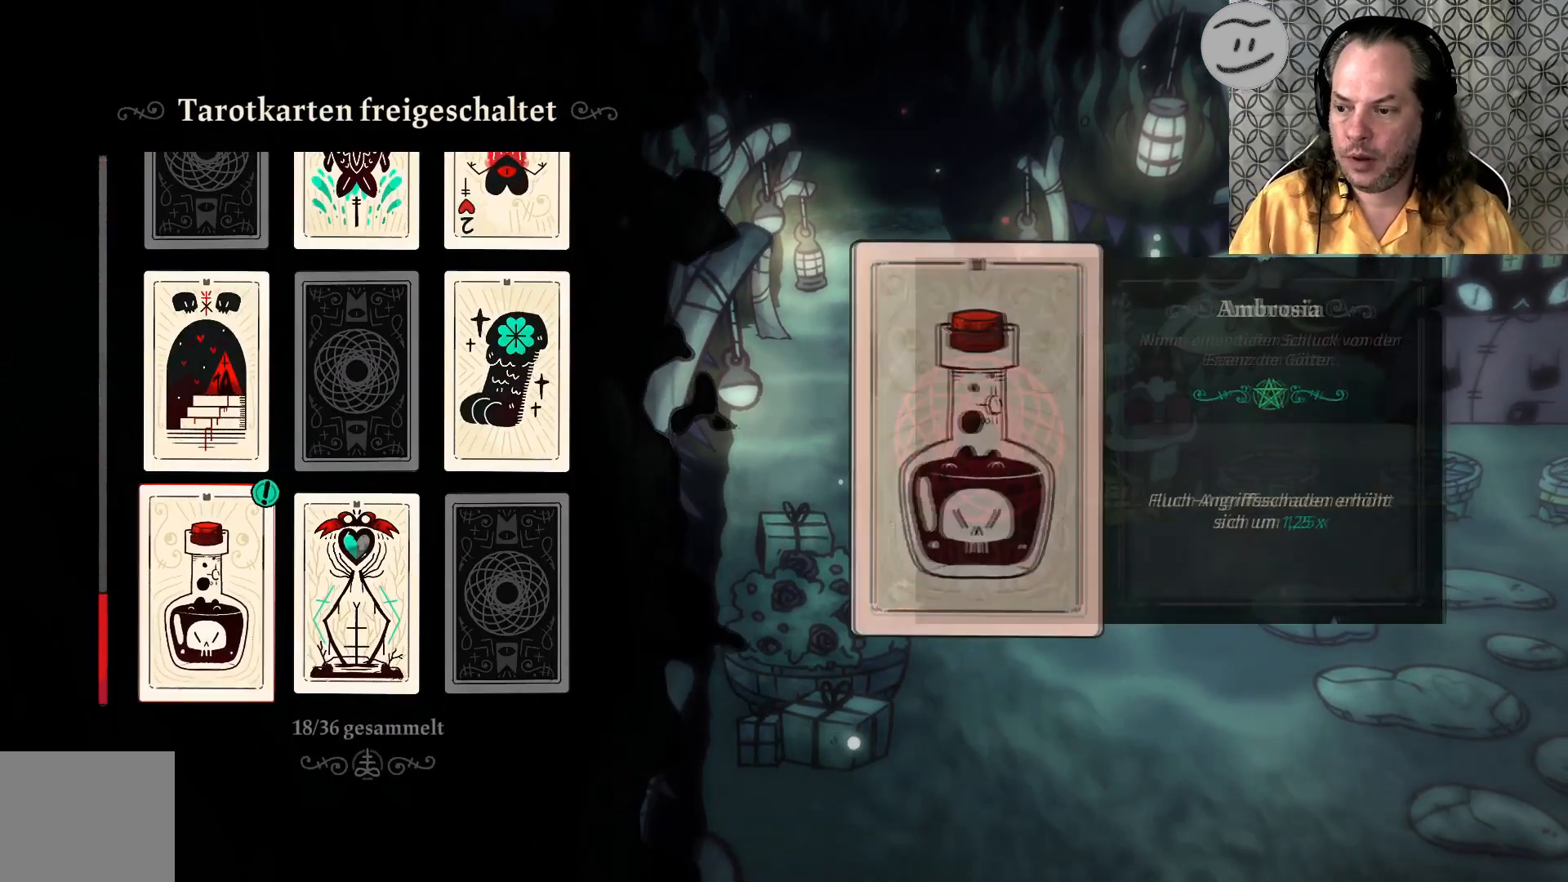
Gameplay with a controller (PlayStation layout); each line is a JSON object with the inputs held at the frame after it (dt_ms = milliseconds from this image to that frame). "events" lists button and stick changes between this image and that frame as [ms after this image, input, new state], when the widget could be followed in between.
{"dt_ms": 500, "buttons": [], "left_stick": "center", "right_stick": "center", "events": []}
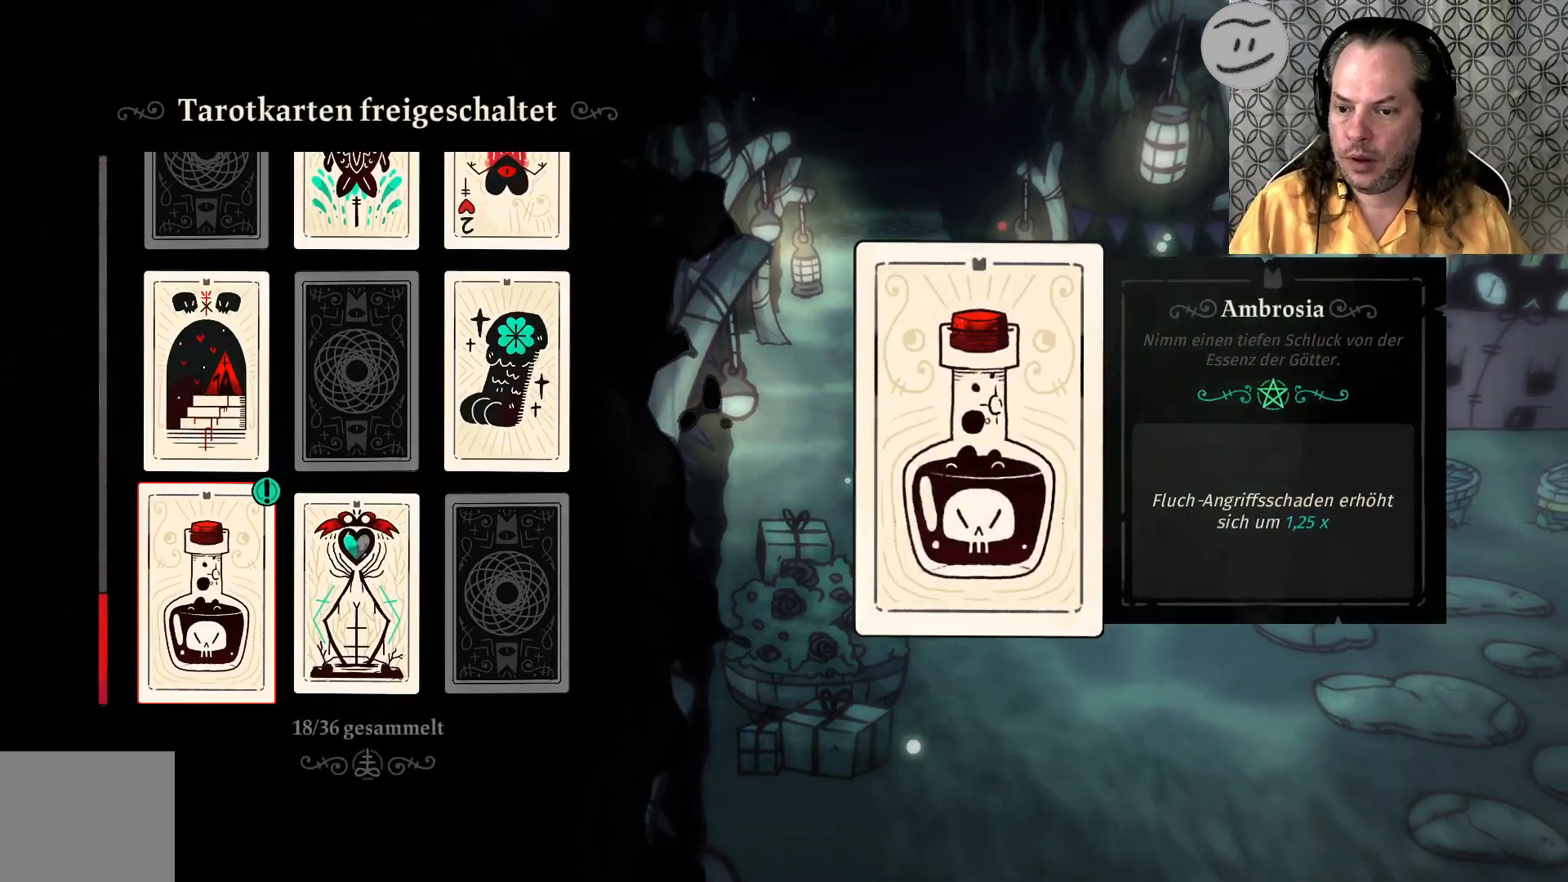
{"dt_ms": 500, "buttons": ["CROSS"], "left_stick": "center", "right_stick": "center", "events": [[500, "CROSS", "down"]]}
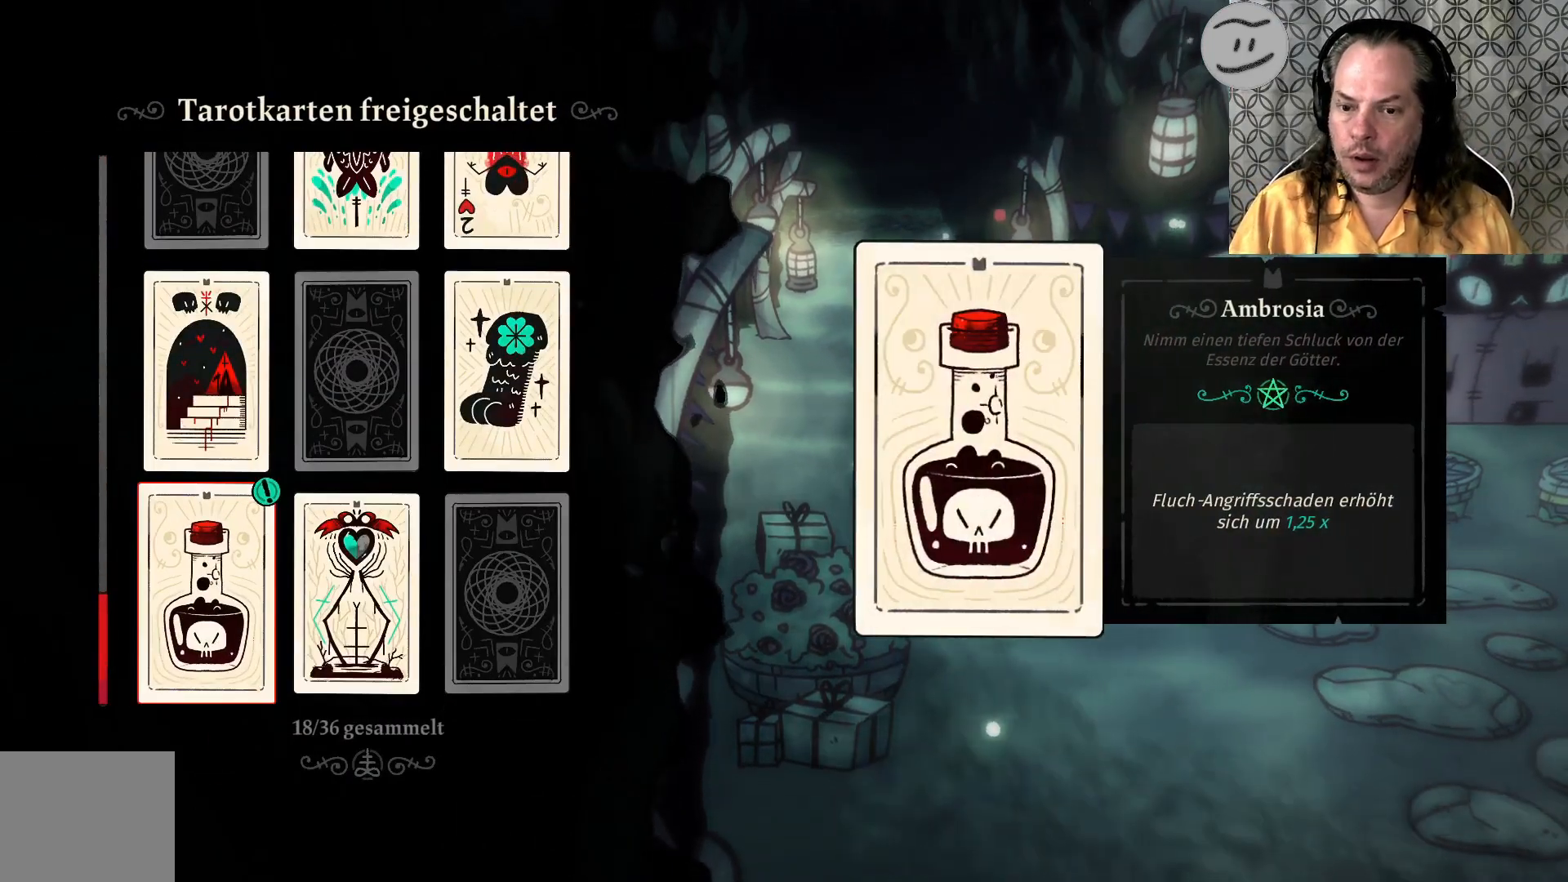
{"dt_ms": 500, "buttons": [], "left_stick": "center", "right_stick": "center", "events": [[100, "CROSS", "up"]]}
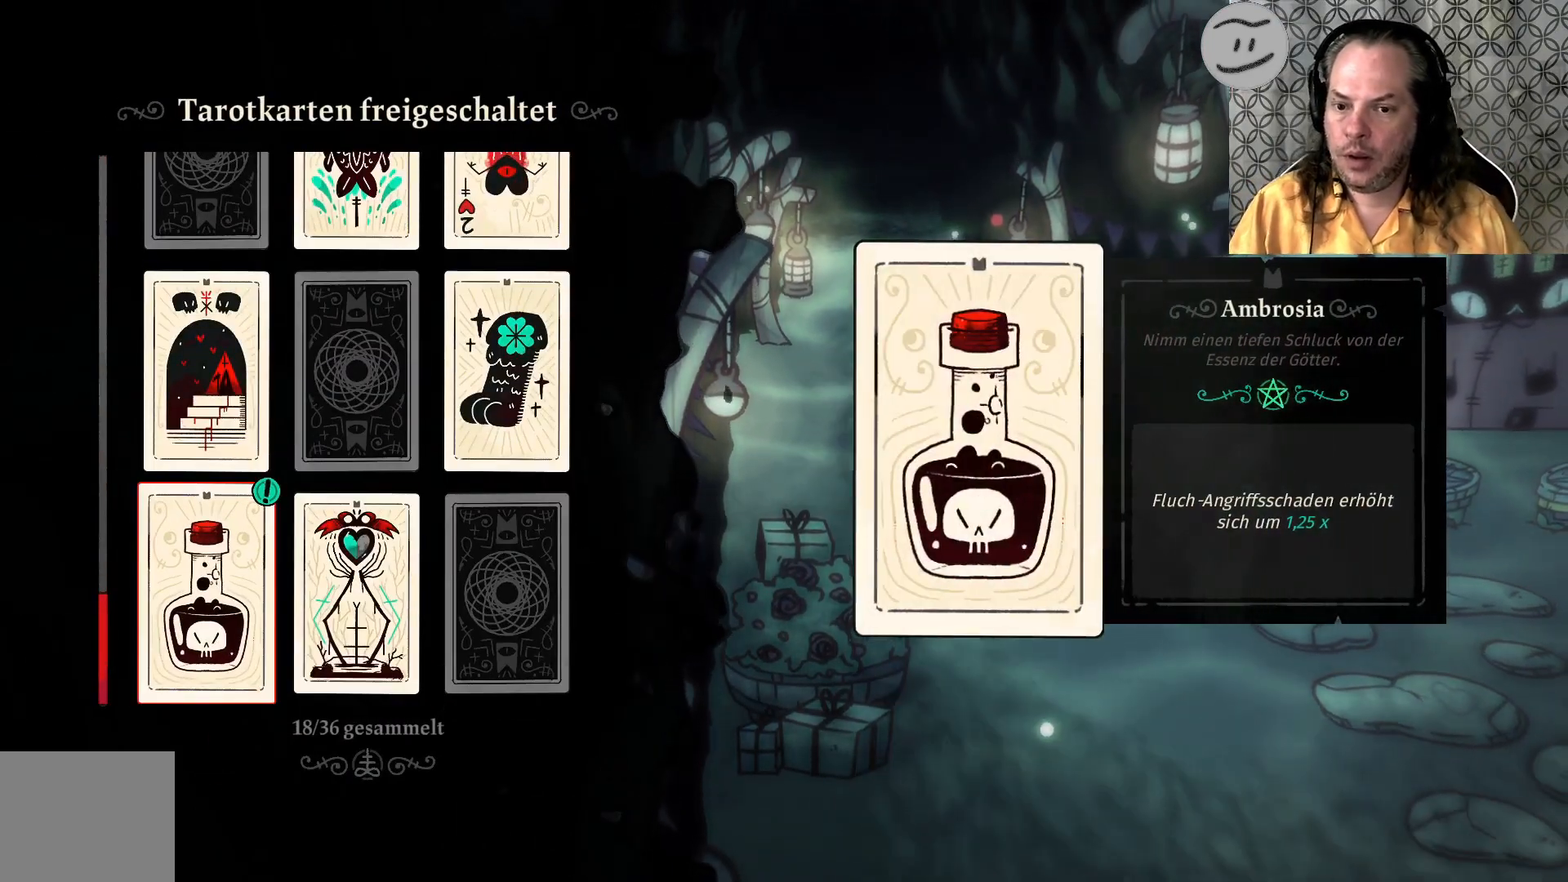
{"dt_ms": 500, "buttons": [], "left_stick": "center", "right_stick": "center", "events": []}
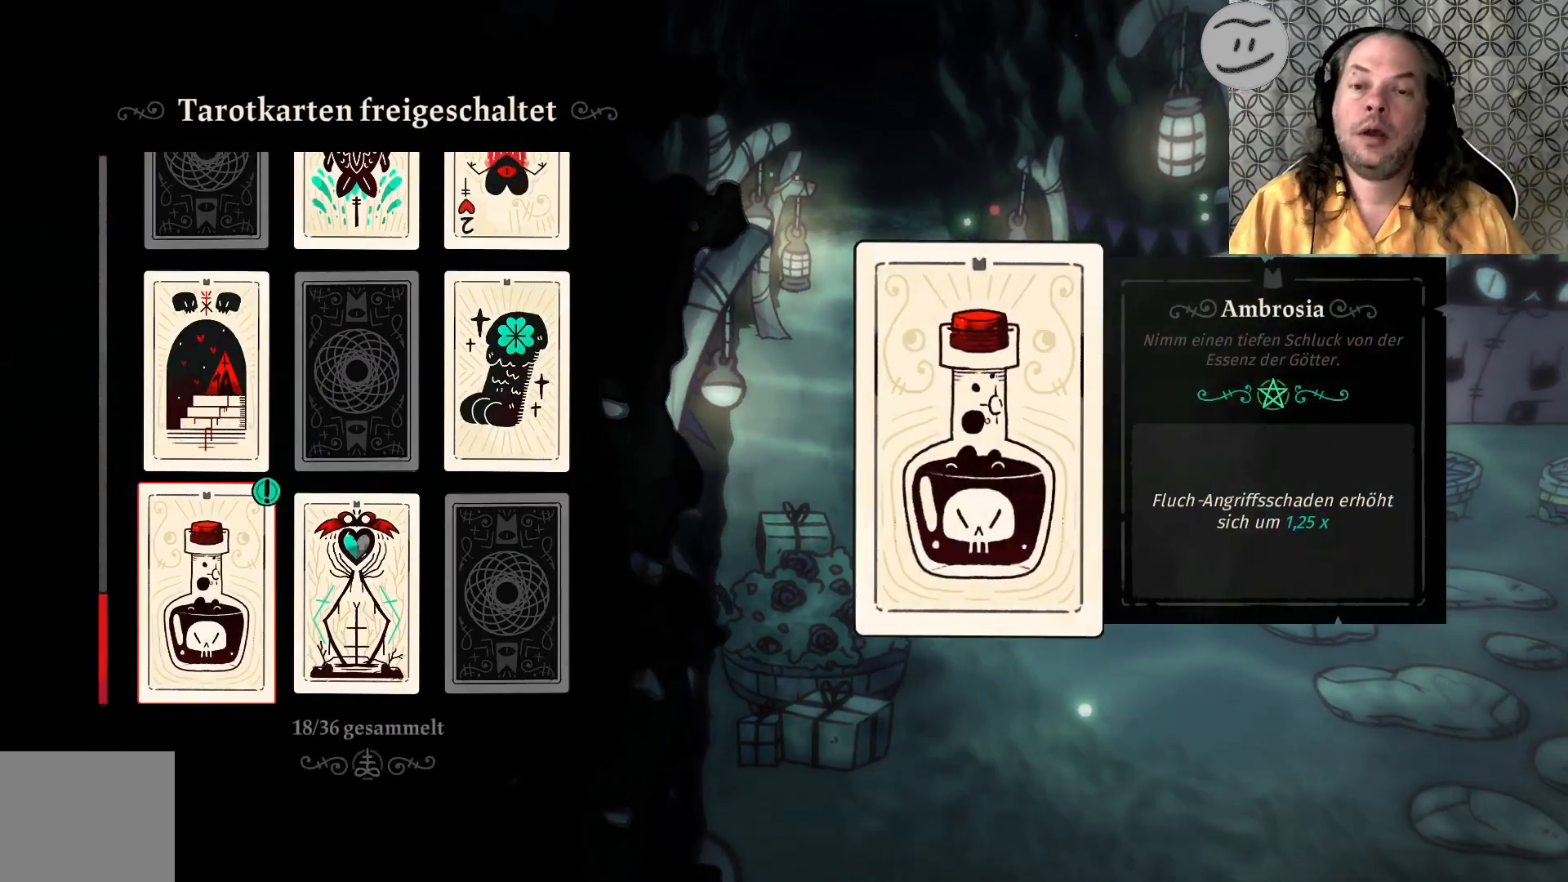
{"dt_ms": 500, "buttons": [], "left_stick": "center", "right_stick": "center", "events": []}
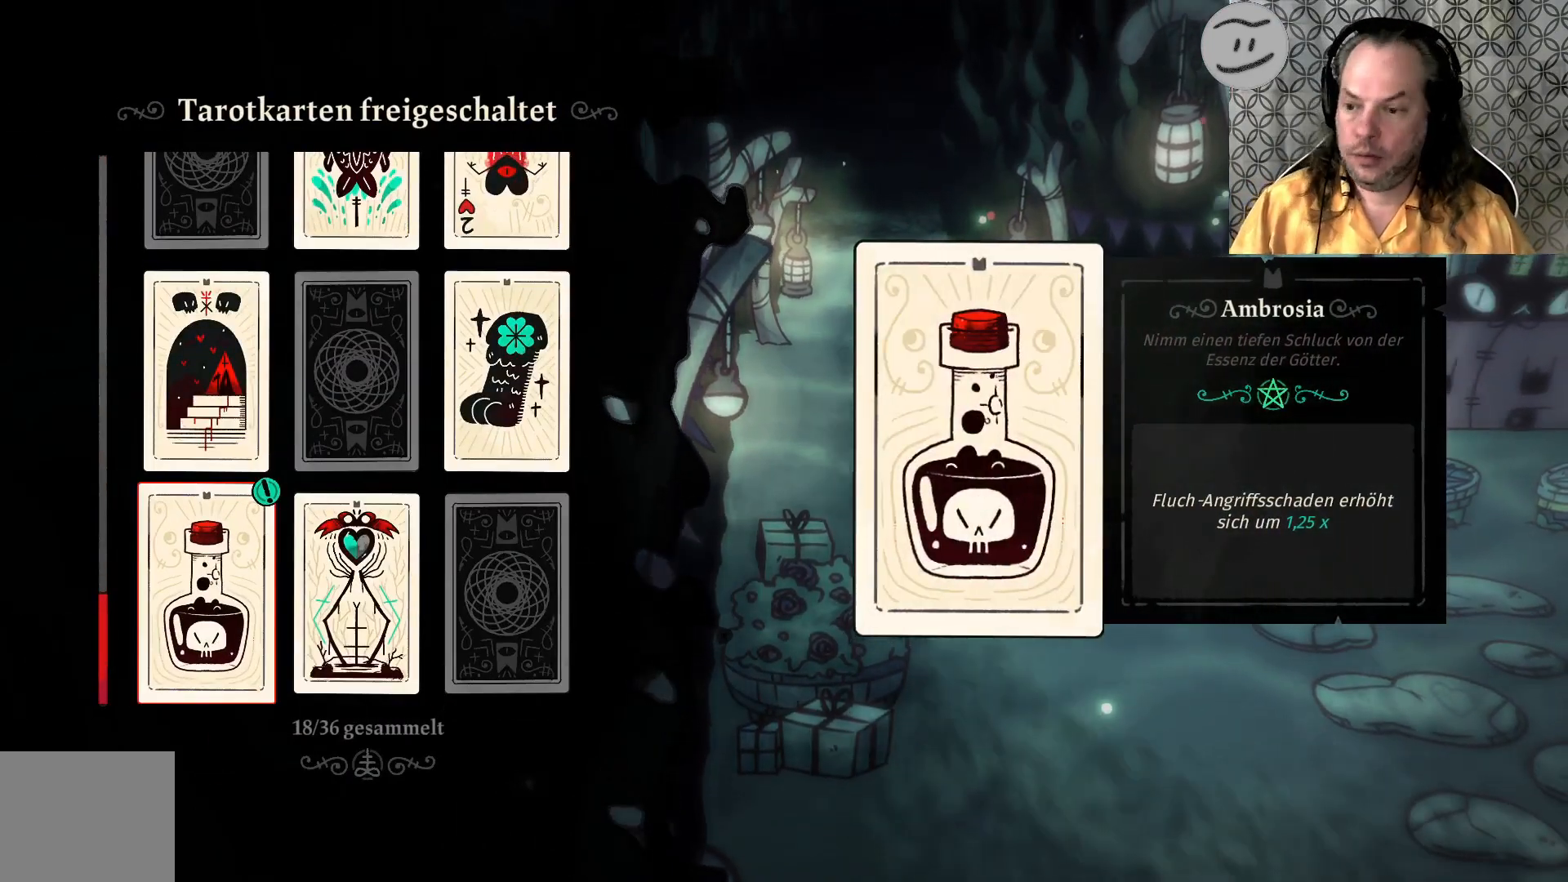
{"dt_ms": 500, "buttons": ["CROSS"], "left_stick": "center", "right_stick": "center", "events": [[500, "CROSS", "down"]]}
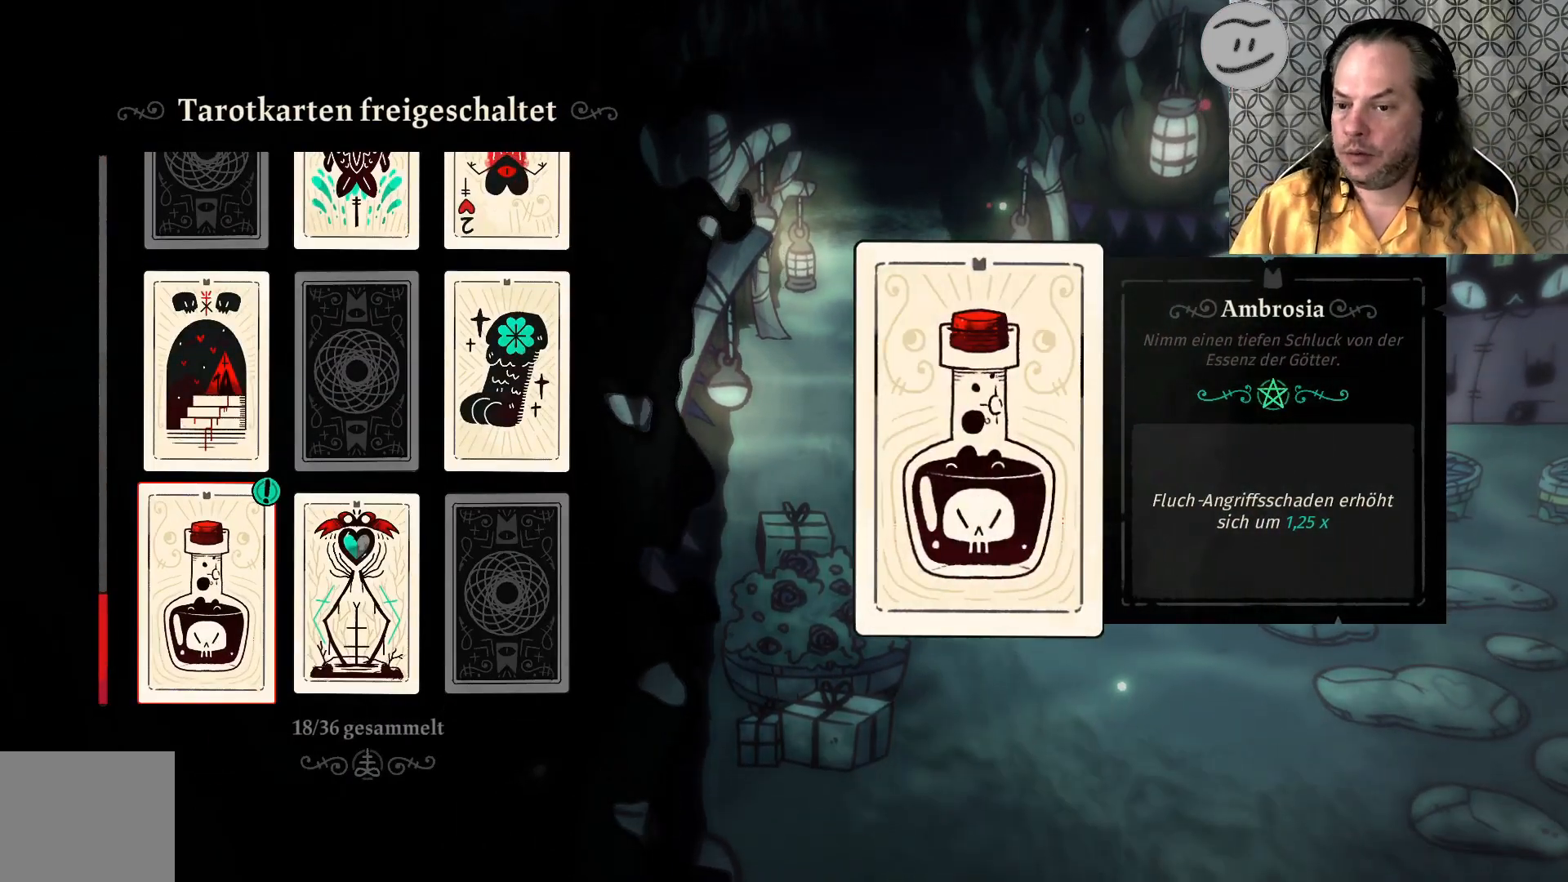
{"dt_ms": 500, "buttons": [], "left_stick": "center", "right_stick": "center", "events": [[200, "CROSS", "up"]]}
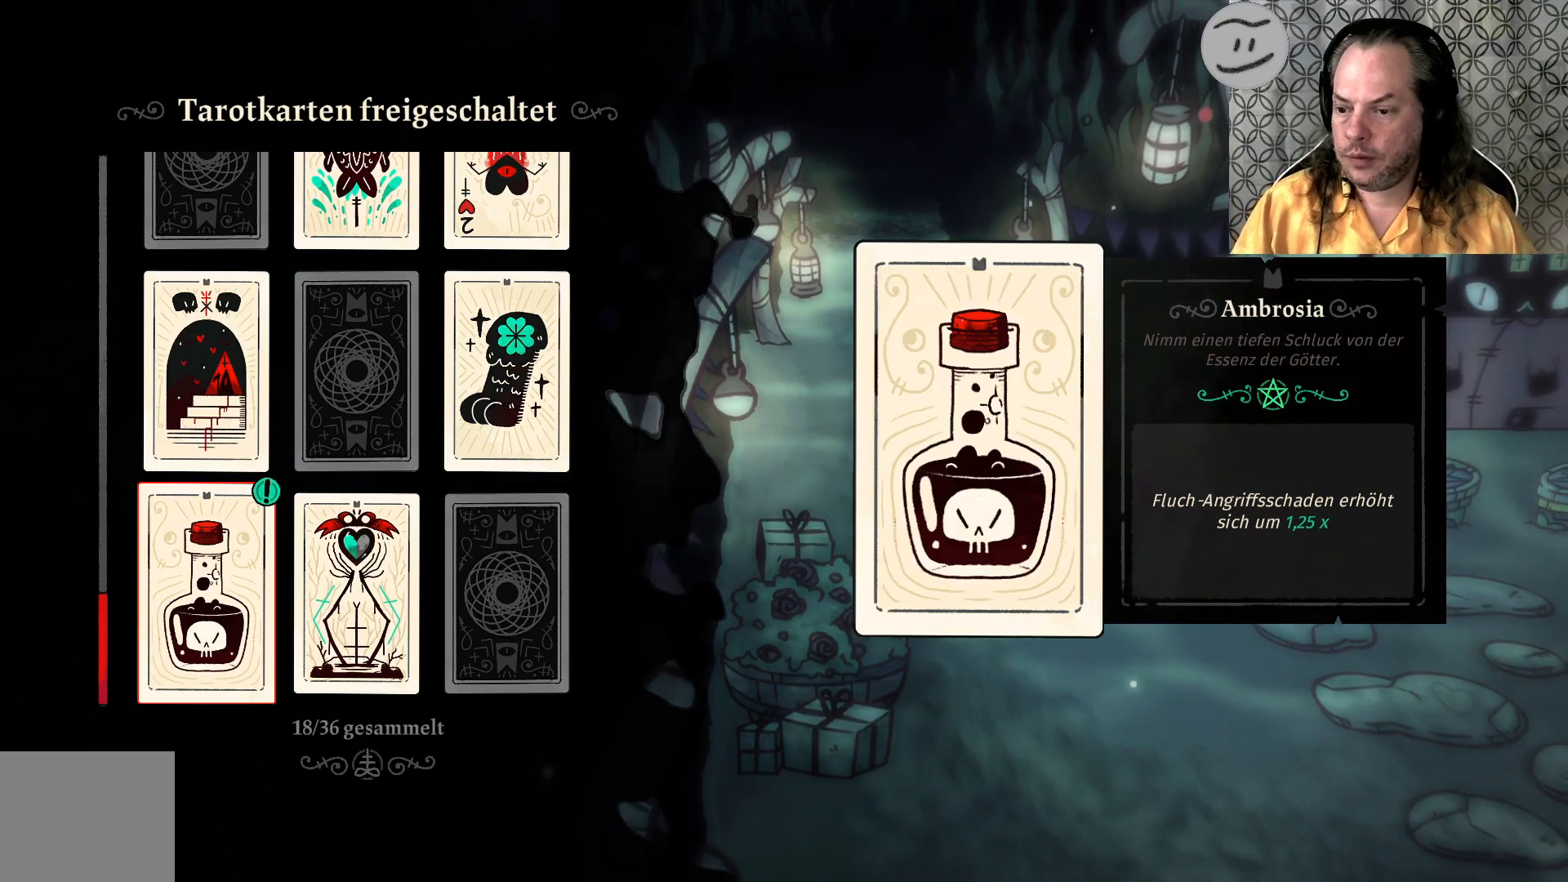
{"dt_ms": 500, "buttons": [], "left_stick": "center", "right_stick": "center", "events": []}
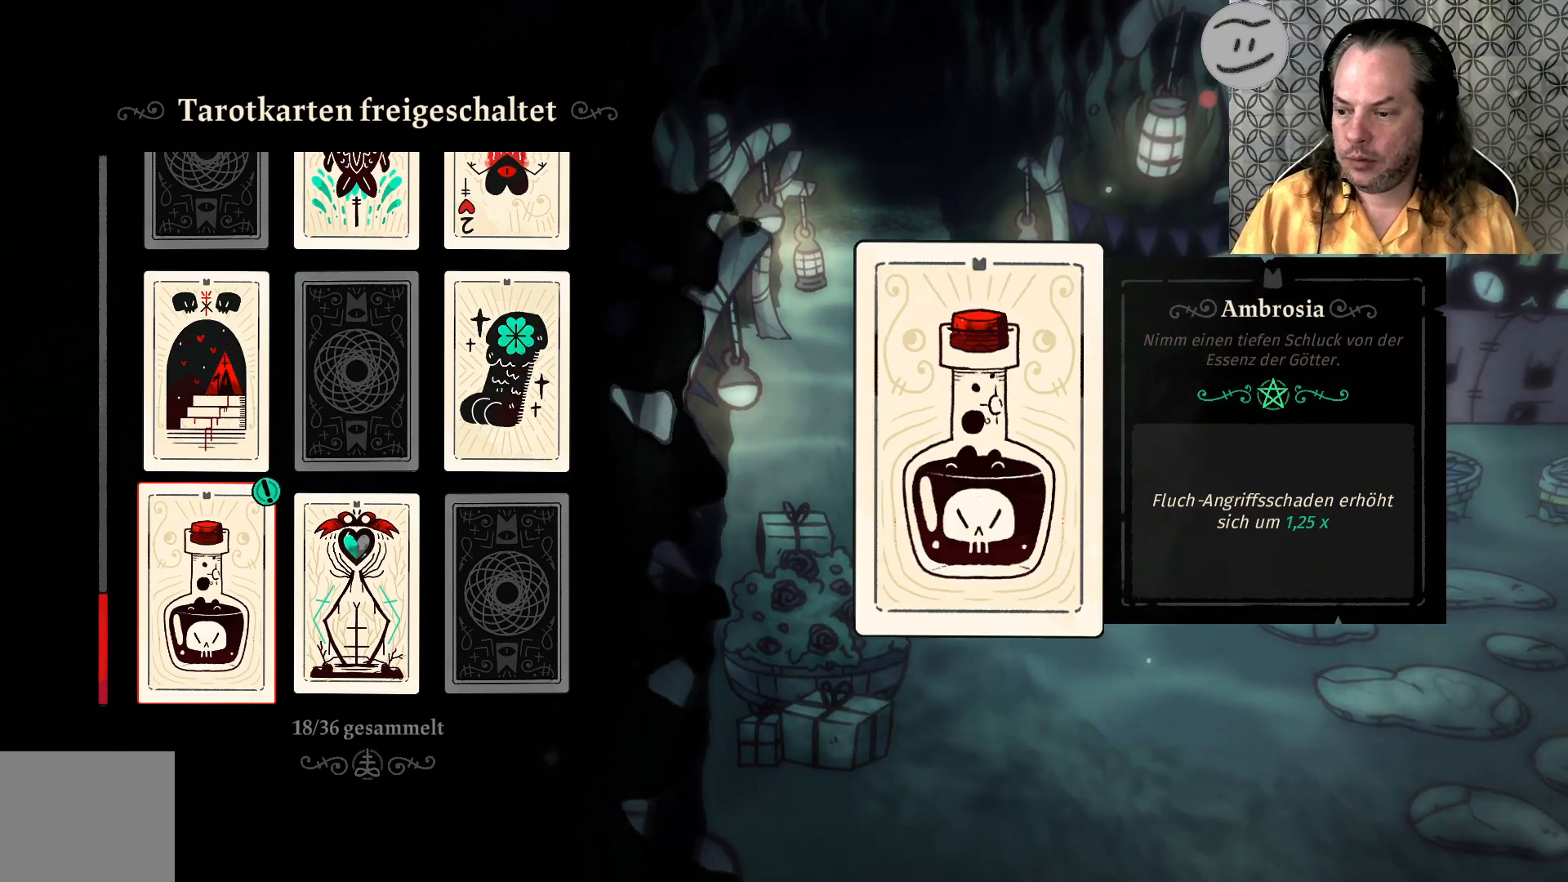
{"dt_ms": 500, "buttons": [], "left_stick": "center", "right_stick": "center", "events": [[133, "CIRCLE", "down"], [267, "CIRCLE", "up"]]}
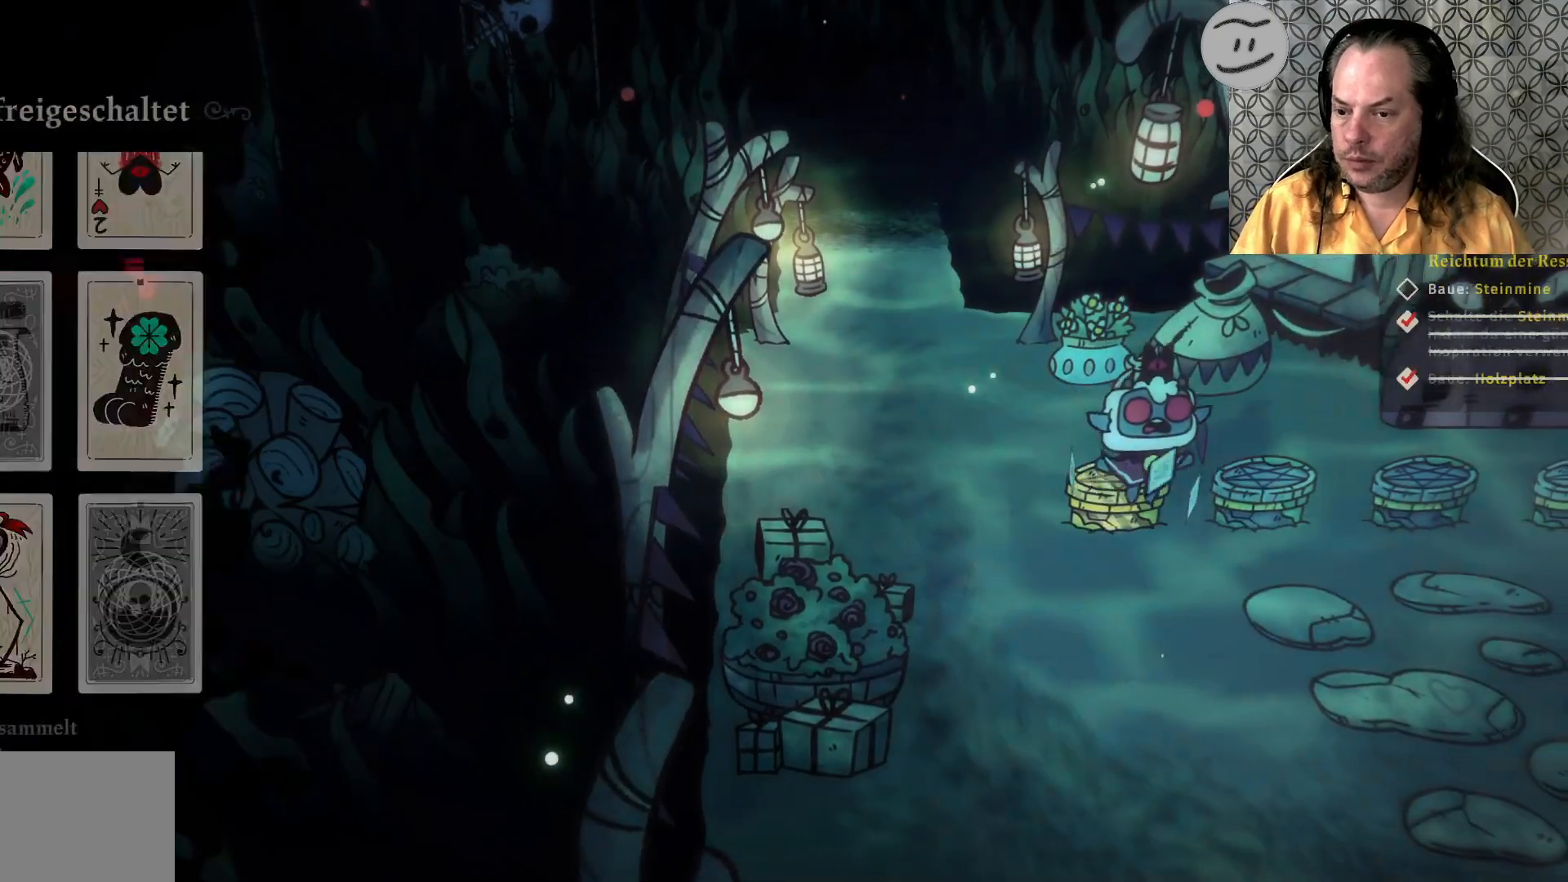
{"dt_ms": 500, "buttons": [], "left_stick": "center", "right_stick": "center", "events": []}
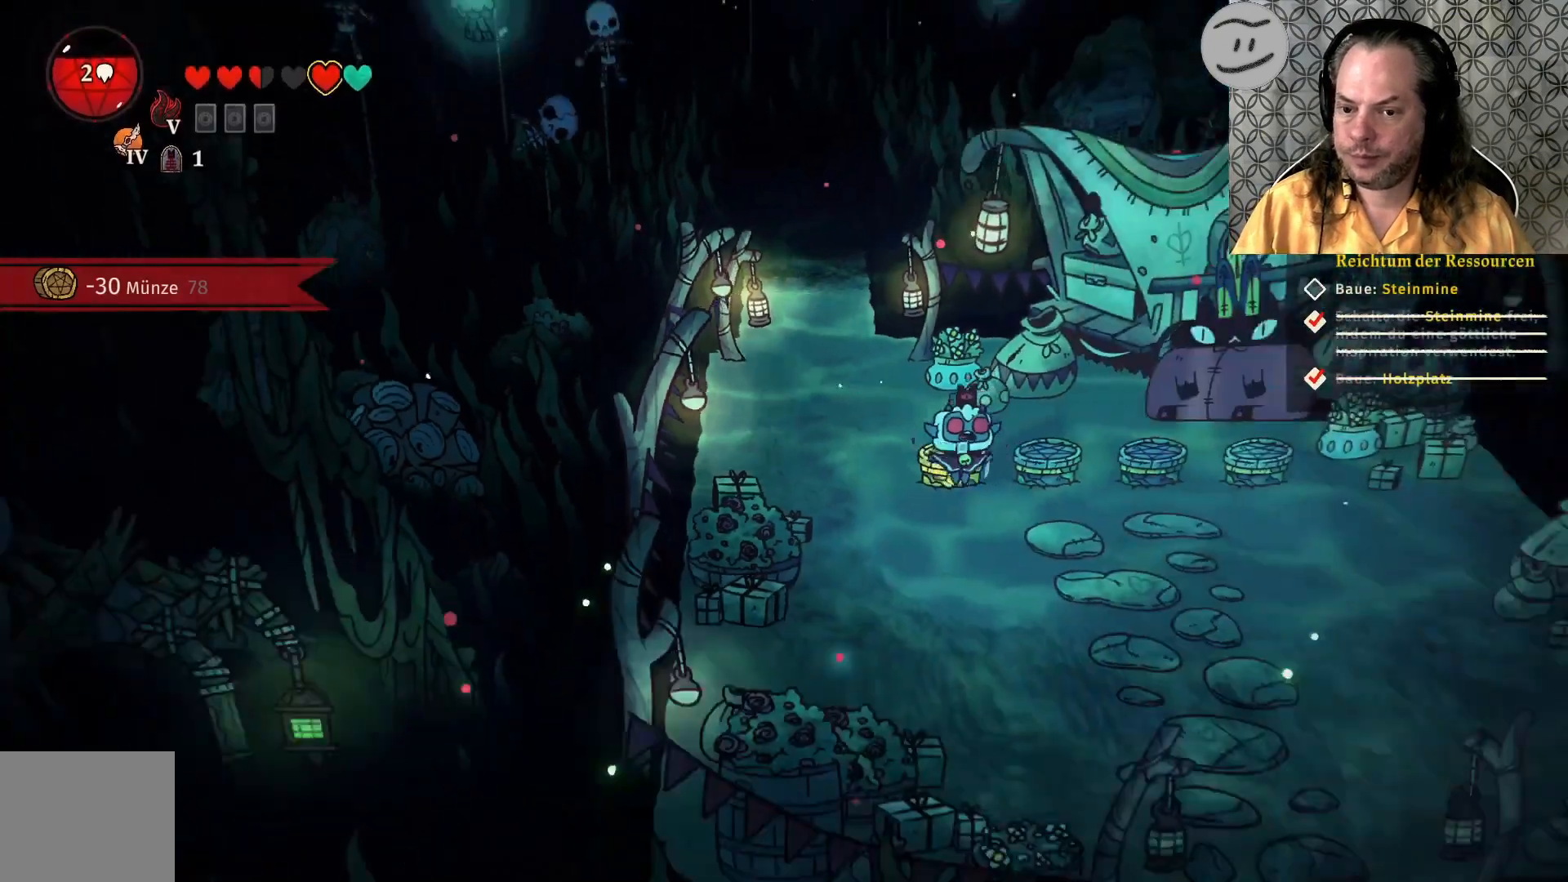
{"dt_ms": 500, "buttons": [], "left_stick": "center", "right_stick": "center", "events": []}
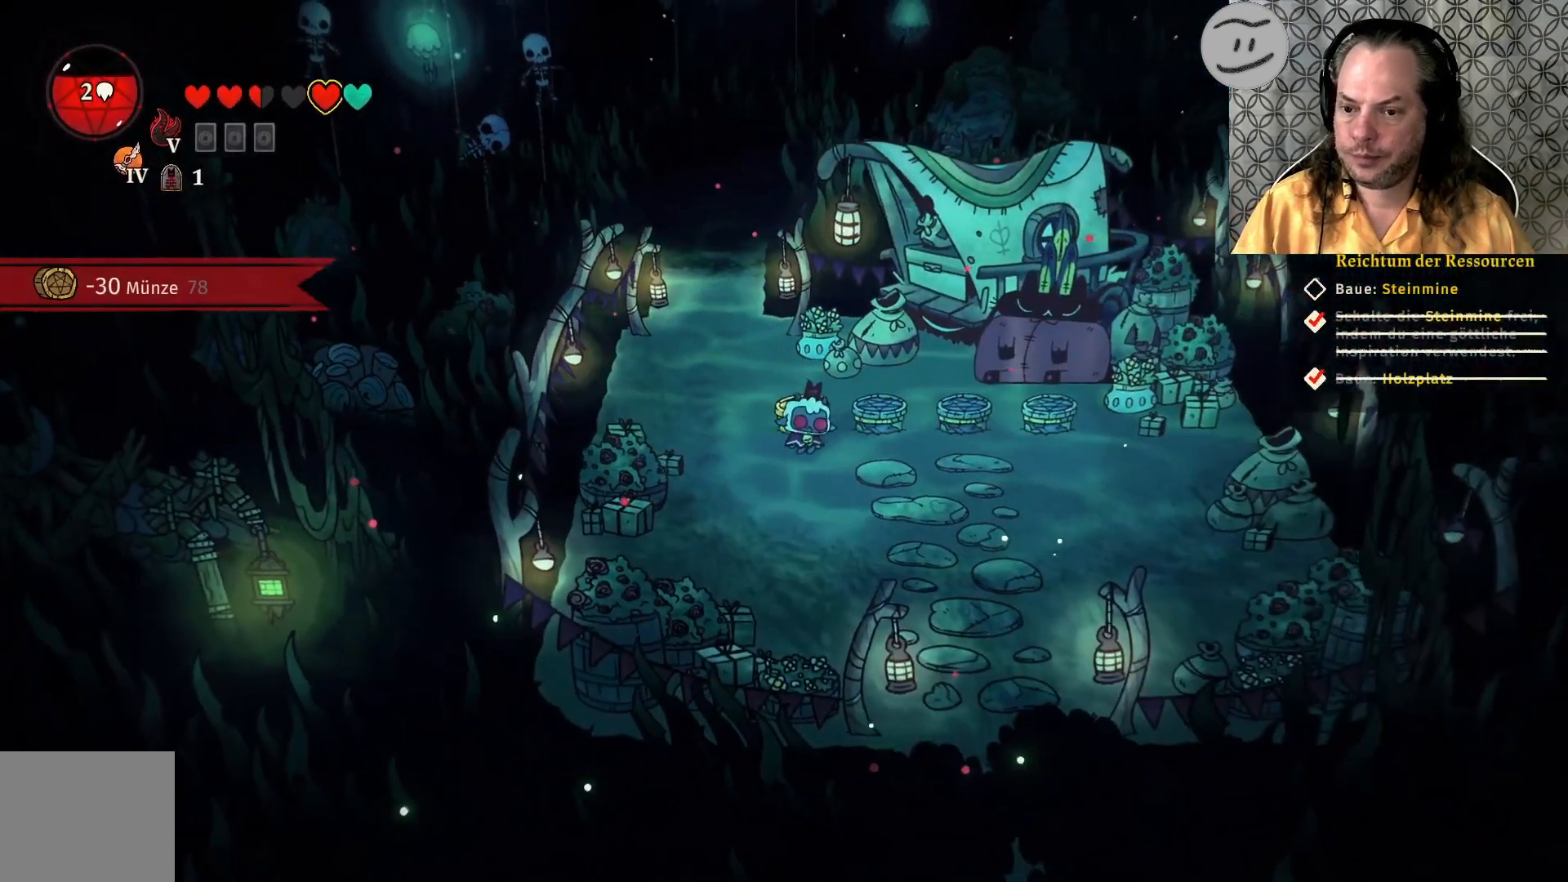
{"dt_ms": 500, "buttons": [], "left_stick": "up-left", "right_stick": "center", "events": [[267, "left_stick", "up-left"]]}
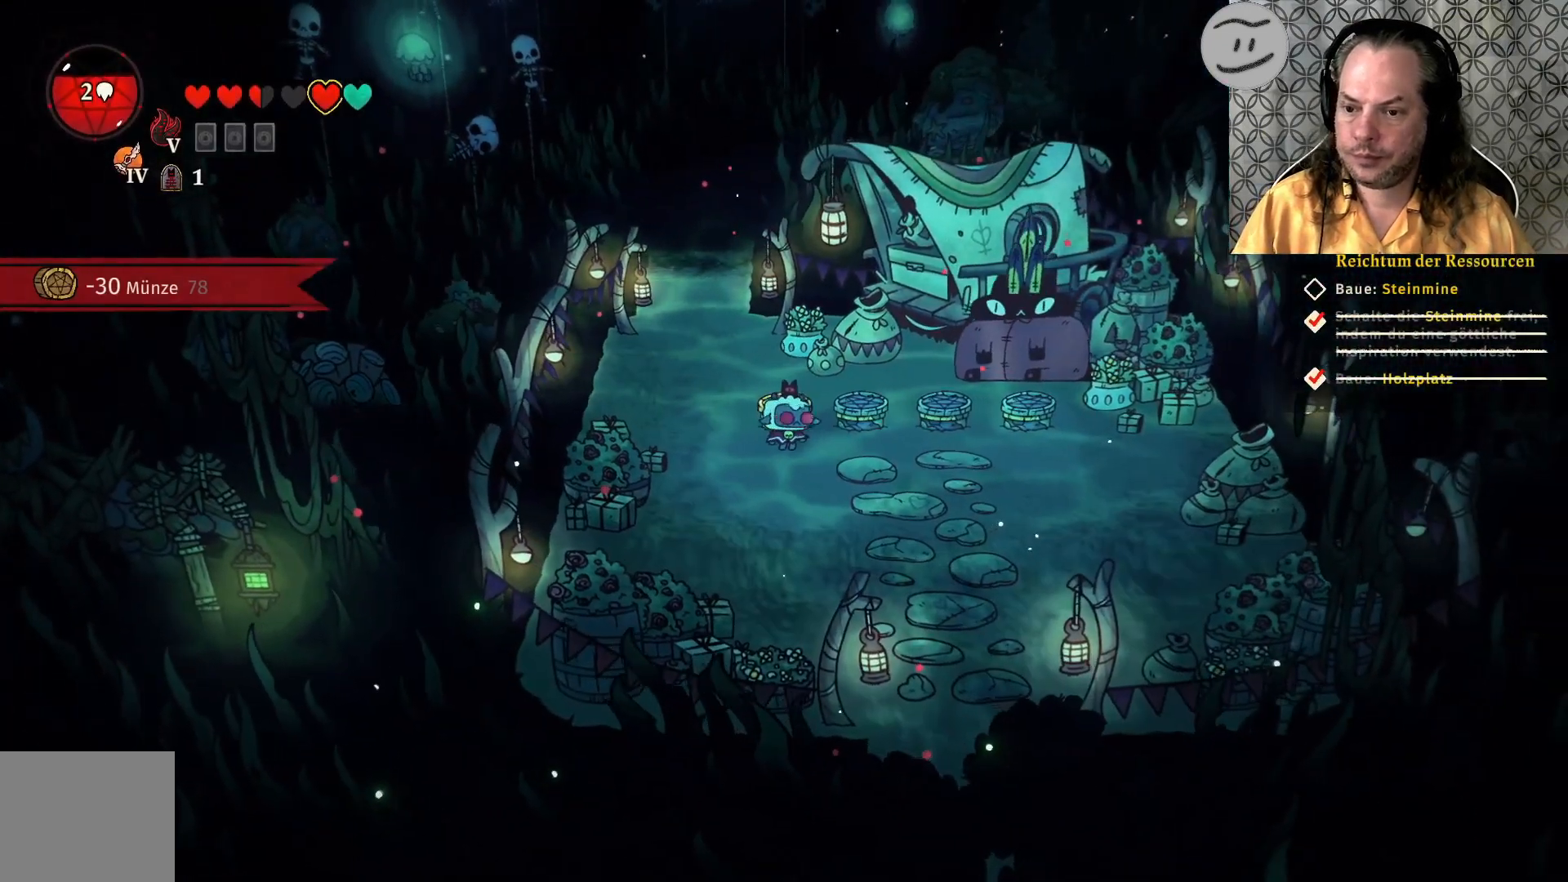
{"dt_ms": 500, "buttons": [], "left_stick": "up-left", "right_stick": "center", "events": []}
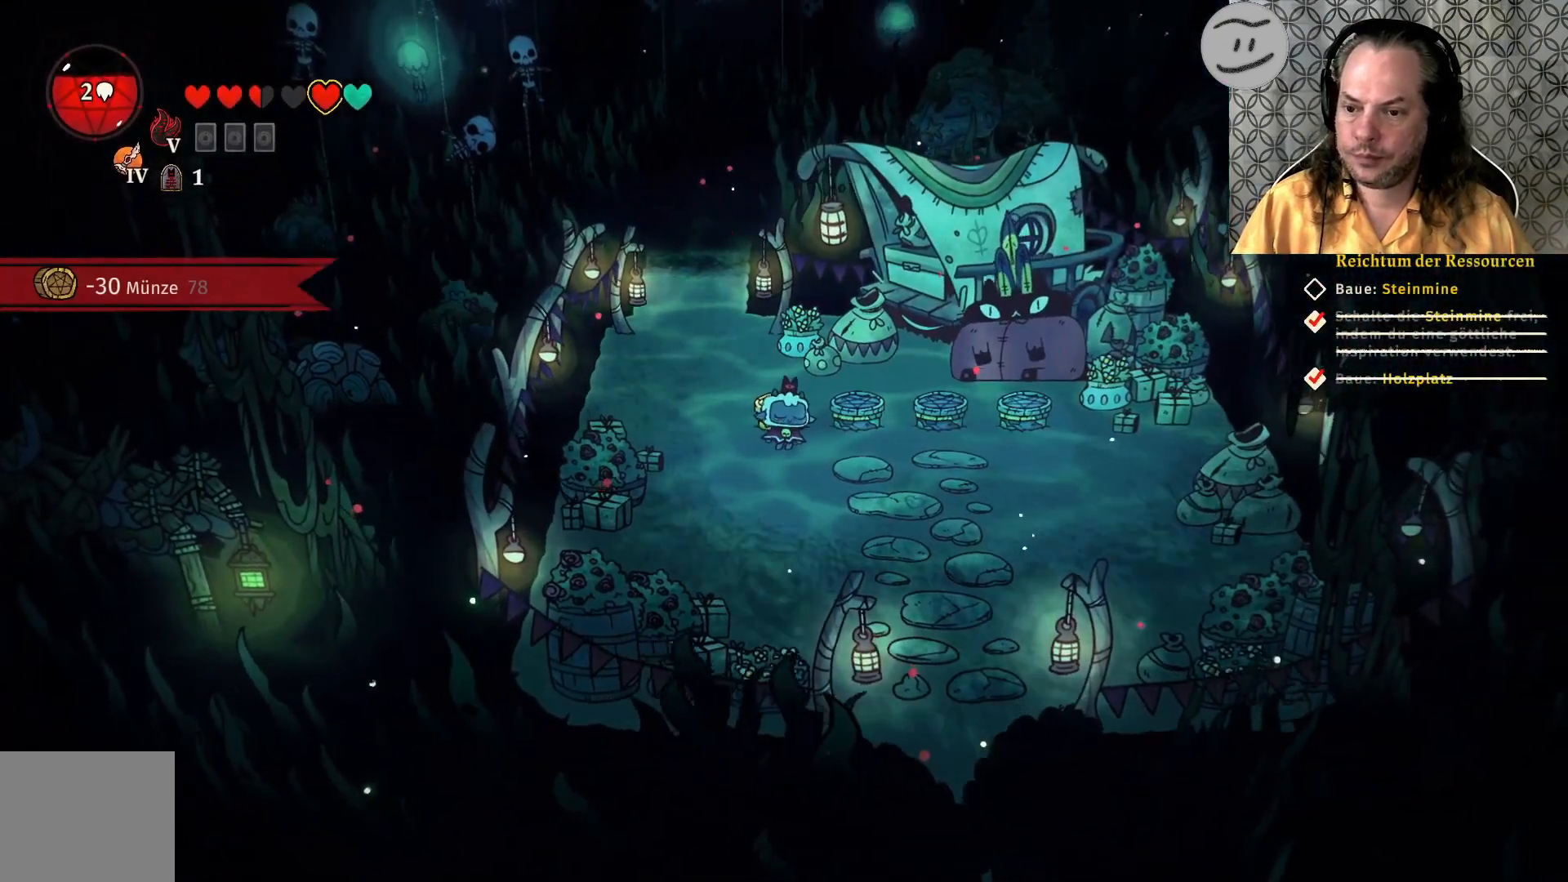
{"dt_ms": 500, "buttons": [], "left_stick": "up-left", "right_stick": "center", "events": []}
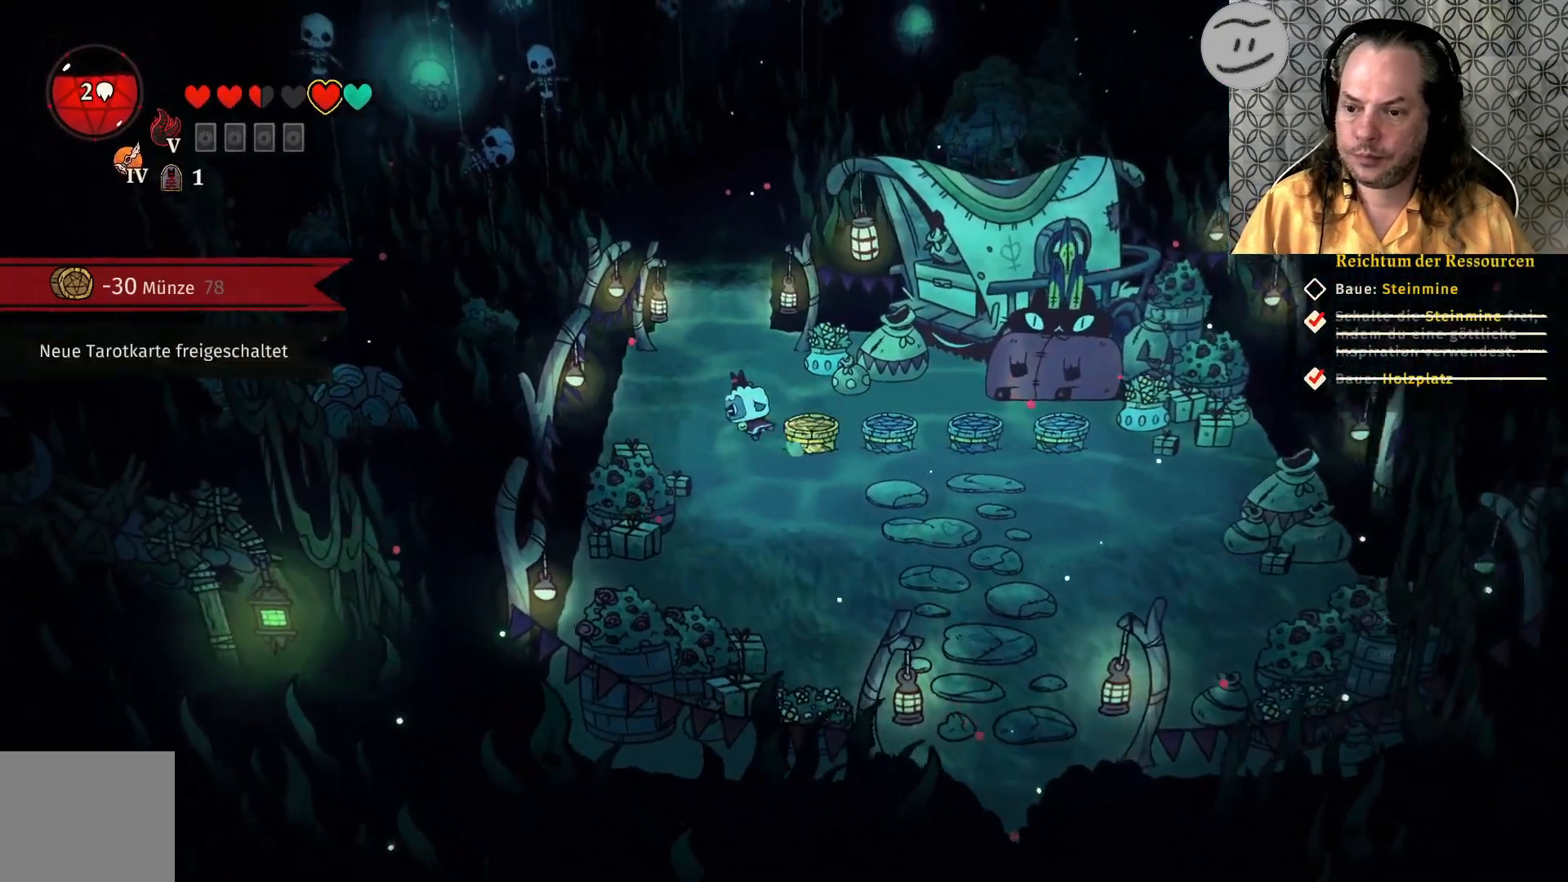
{"dt_ms": 500, "buttons": [], "left_stick": "up-left", "right_stick": "center", "events": []}
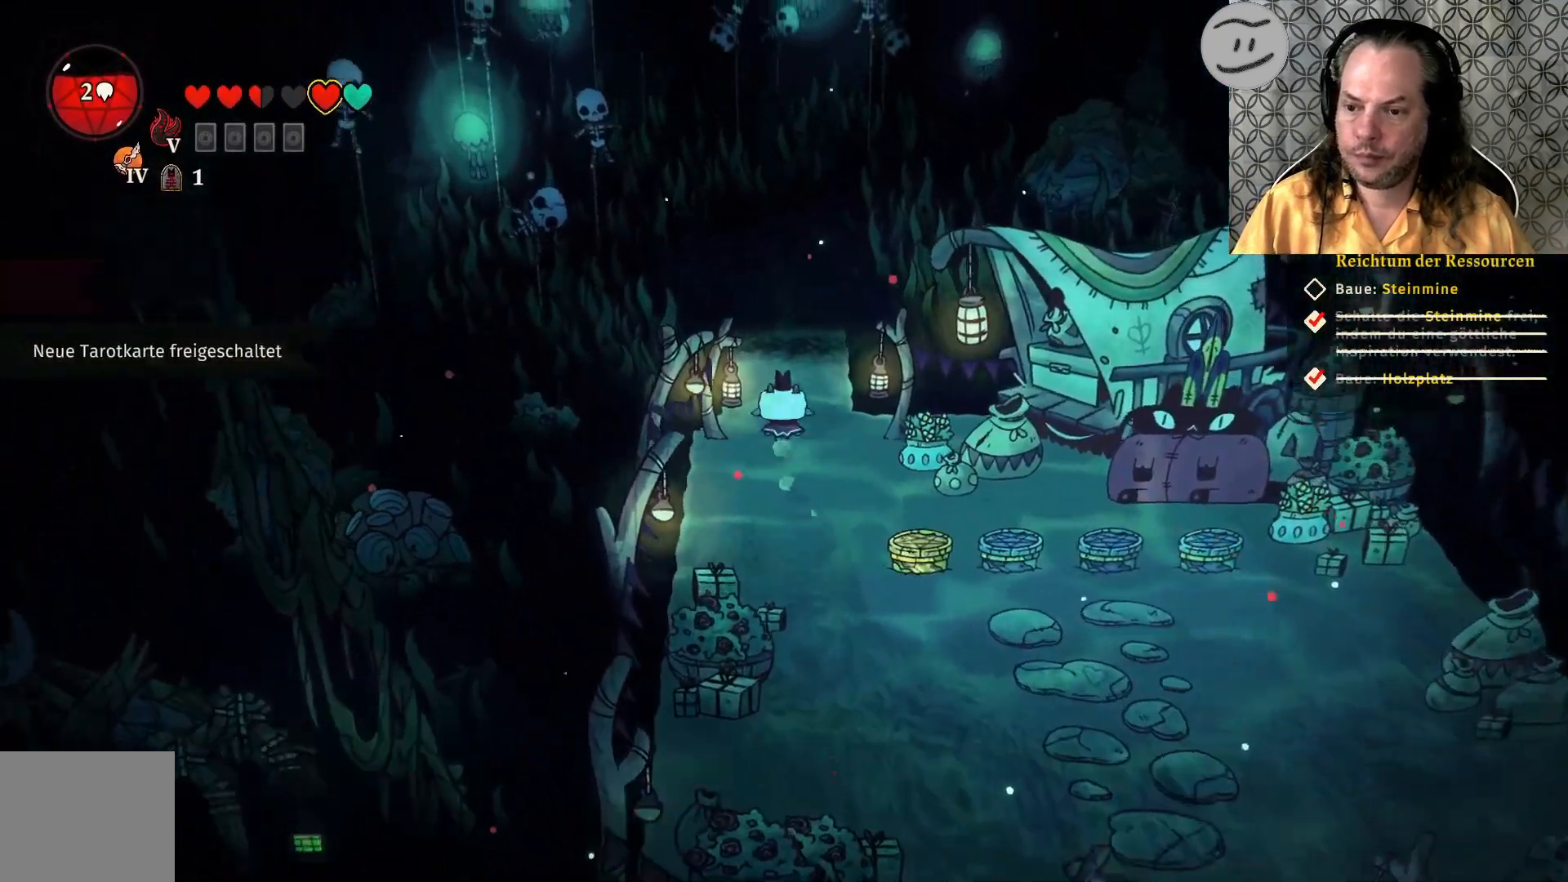
{"dt_ms": 500, "buttons": [], "left_stick": "up-left", "right_stick": "center", "events": [[267, "CROSS", "down"], [400, "CROSS", "up"]]}
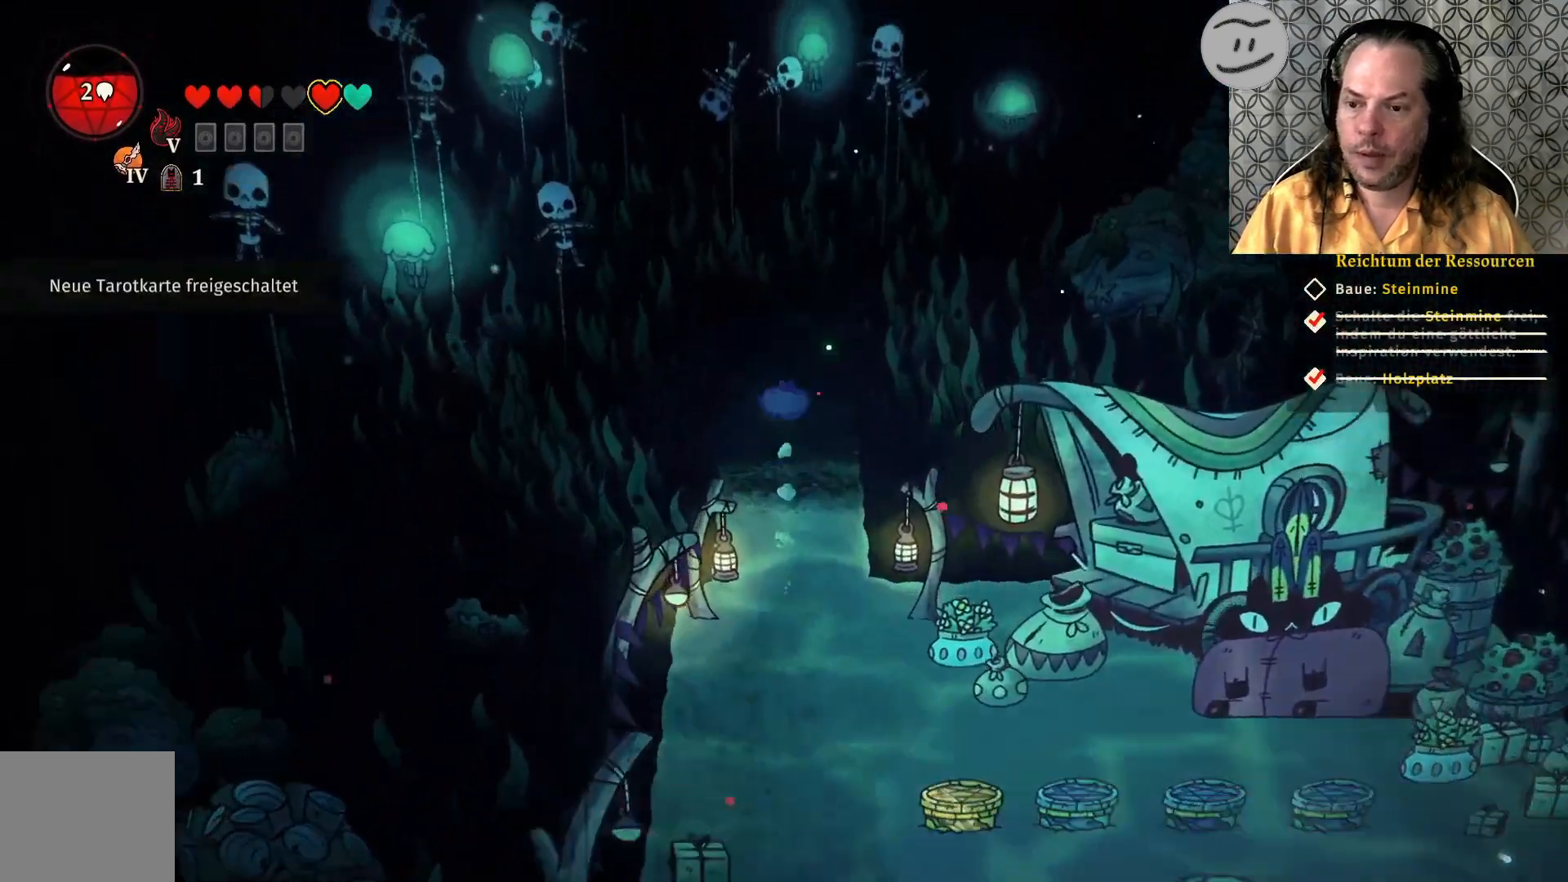
{"dt_ms": 500, "buttons": [], "left_stick": "up", "right_stick": "center", "events": [[400, "left_stick", "up"]]}
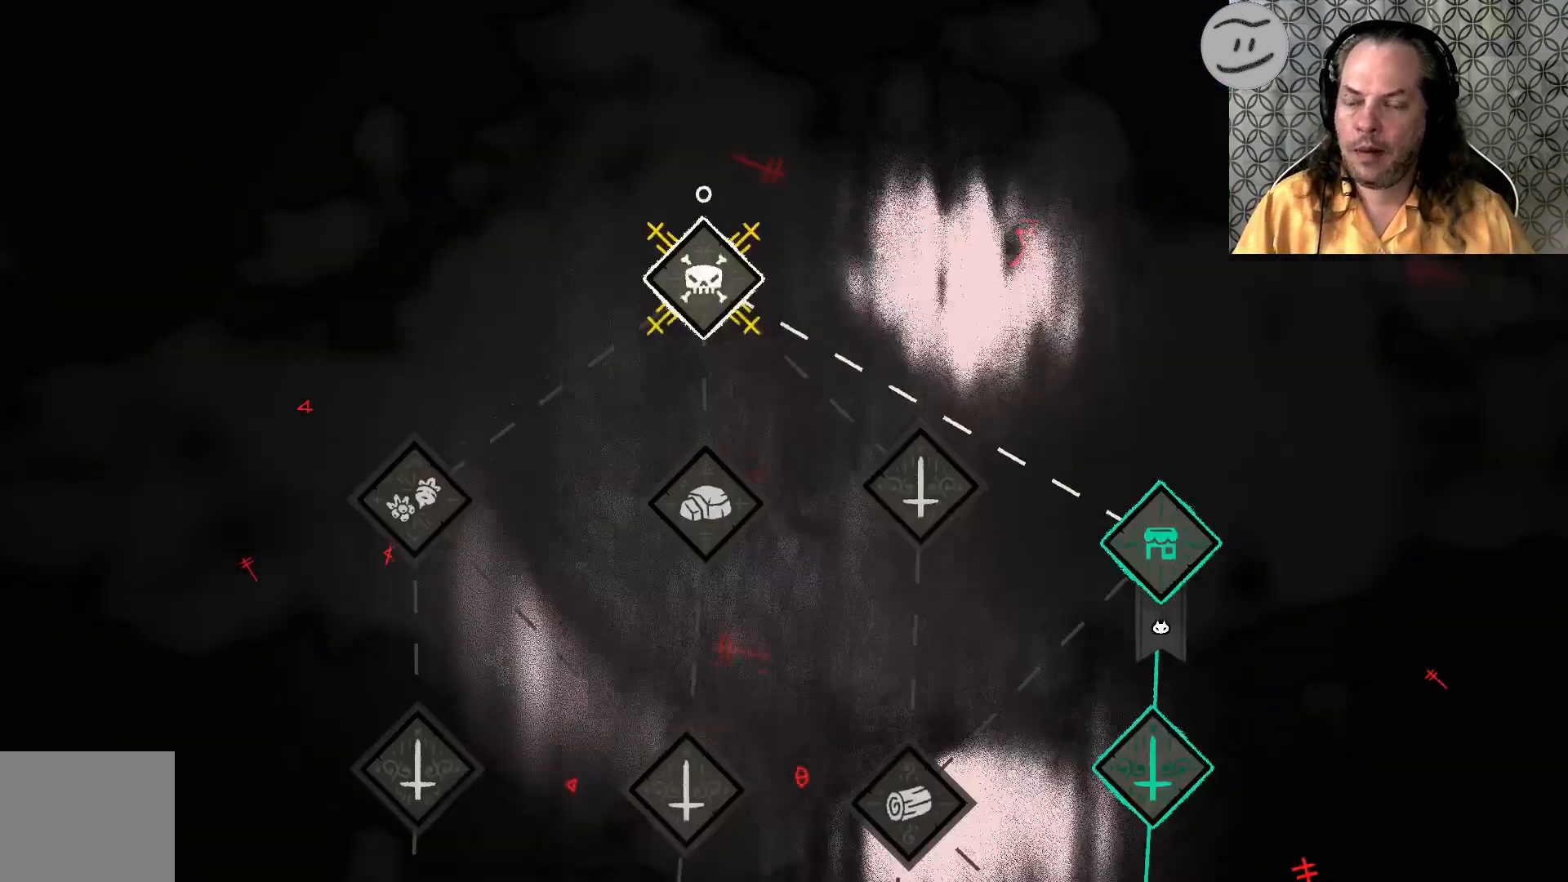
{"dt_ms": 500, "buttons": [], "left_stick": "up", "right_stick": "center", "events": []}
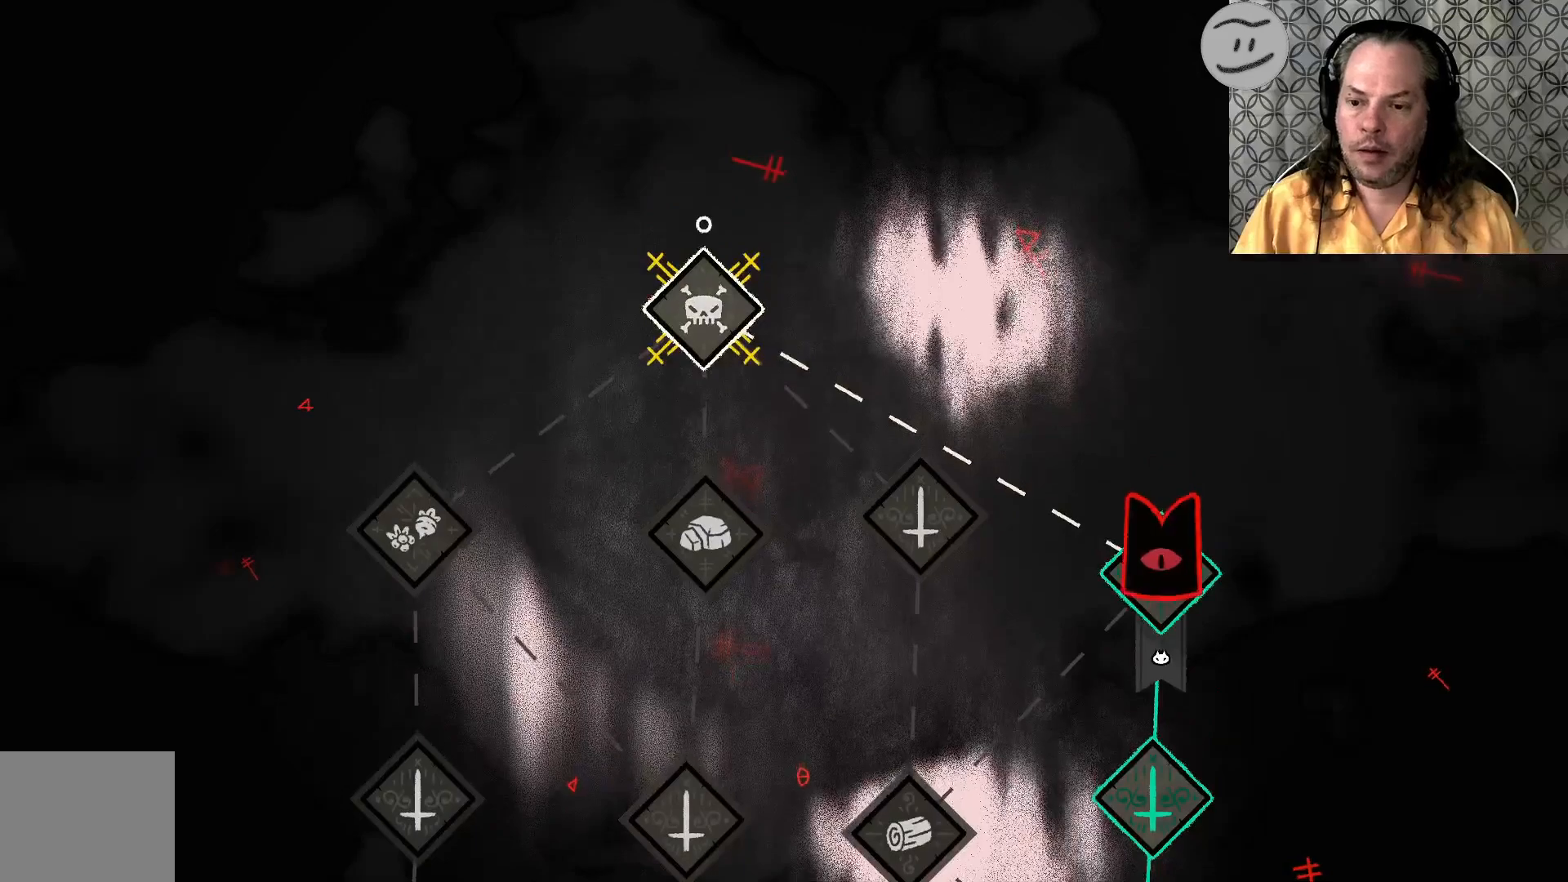
{"dt_ms": 1000, "buttons": [], "left_stick": "center", "right_stick": "center"}
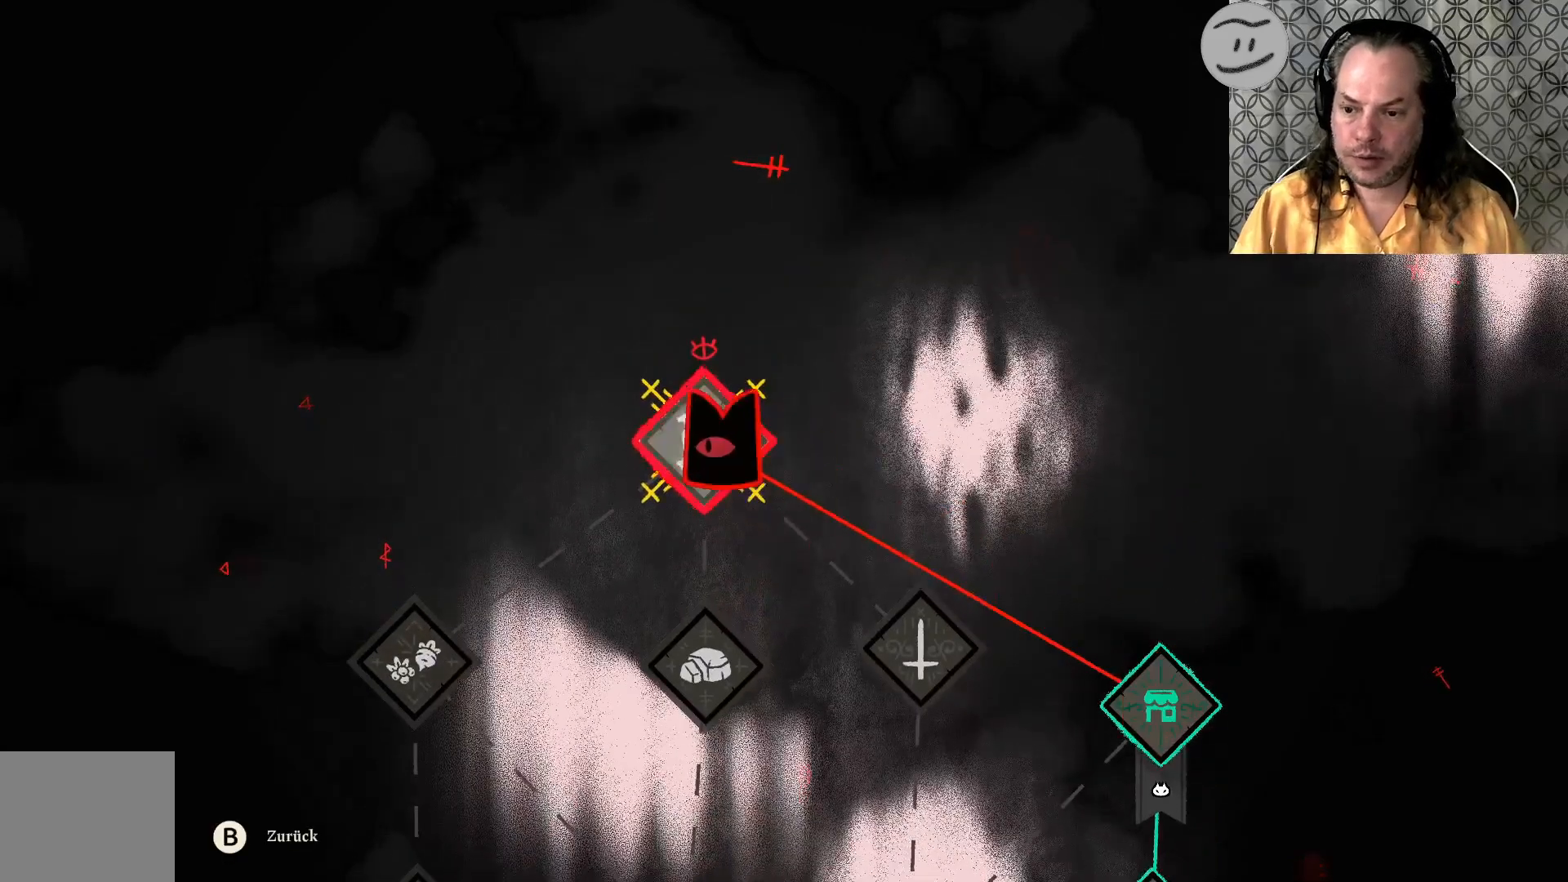
{"dt_ms": 500, "buttons": [], "left_stick": "center", "right_stick": "center", "events": []}
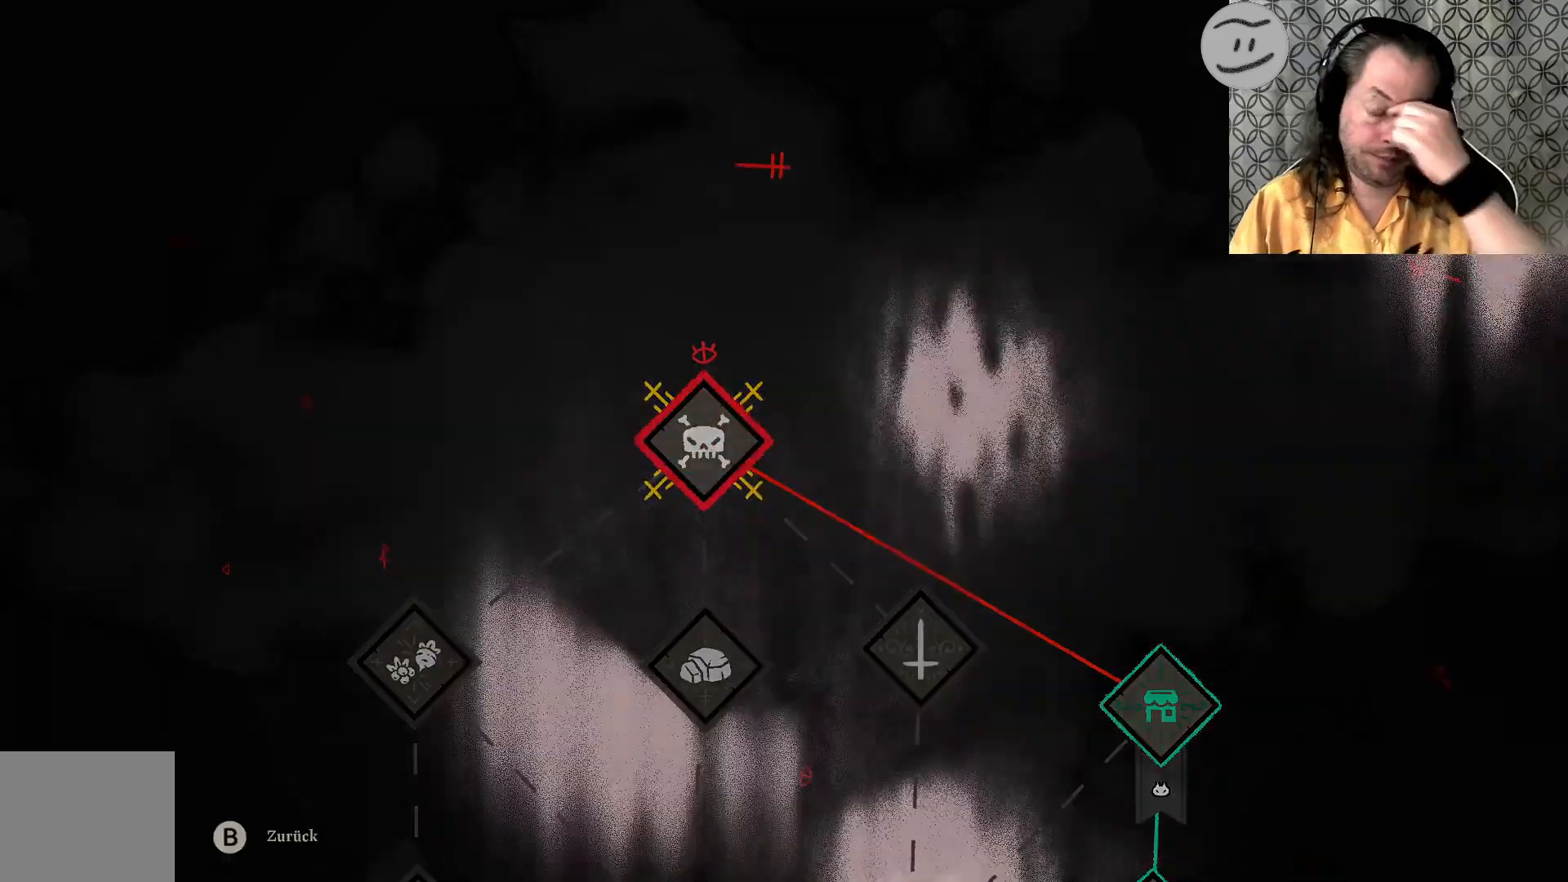
{"dt_ms": 500, "buttons": [], "left_stick": "center", "right_stick": "center", "events": []}
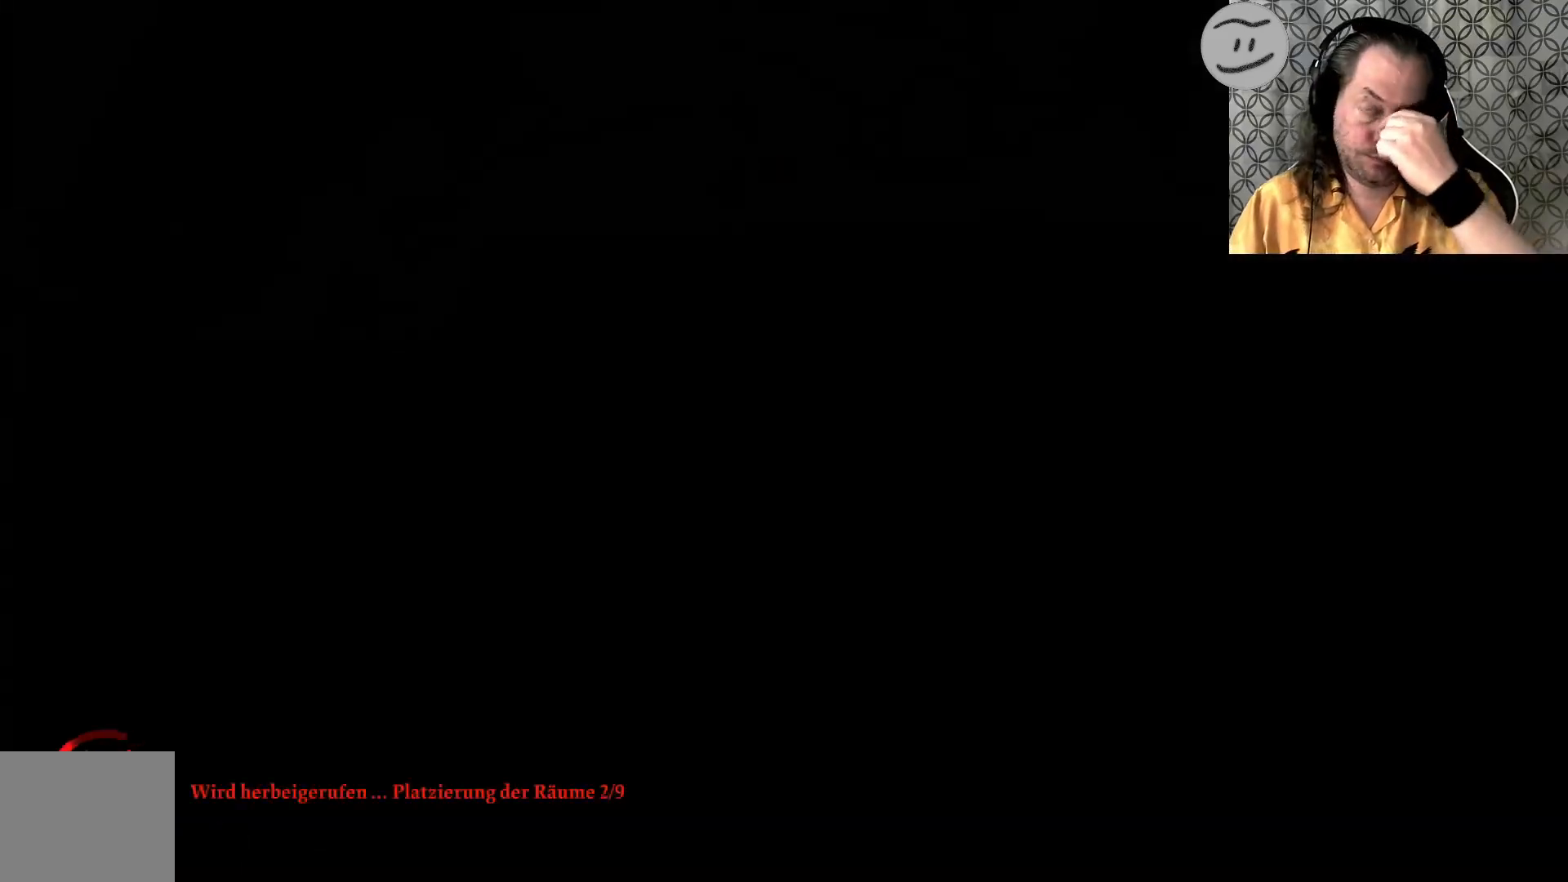
{"dt_ms": 500, "buttons": [], "left_stick": "center", "right_stick": "center", "events": []}
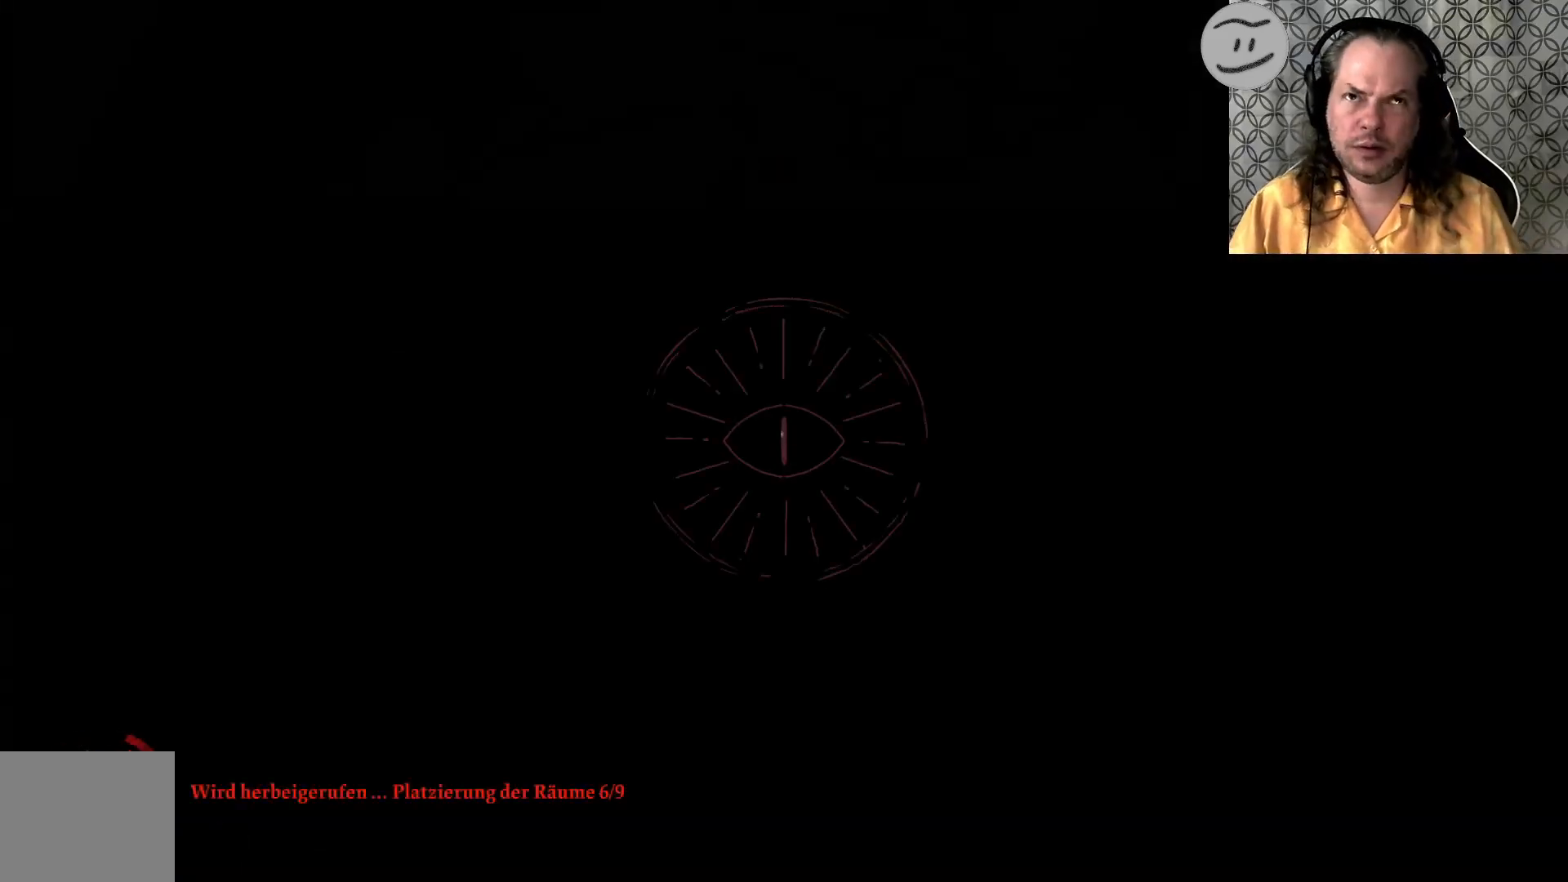
{"dt_ms": 500, "buttons": [], "left_stick": "center", "right_stick": "center", "events": []}
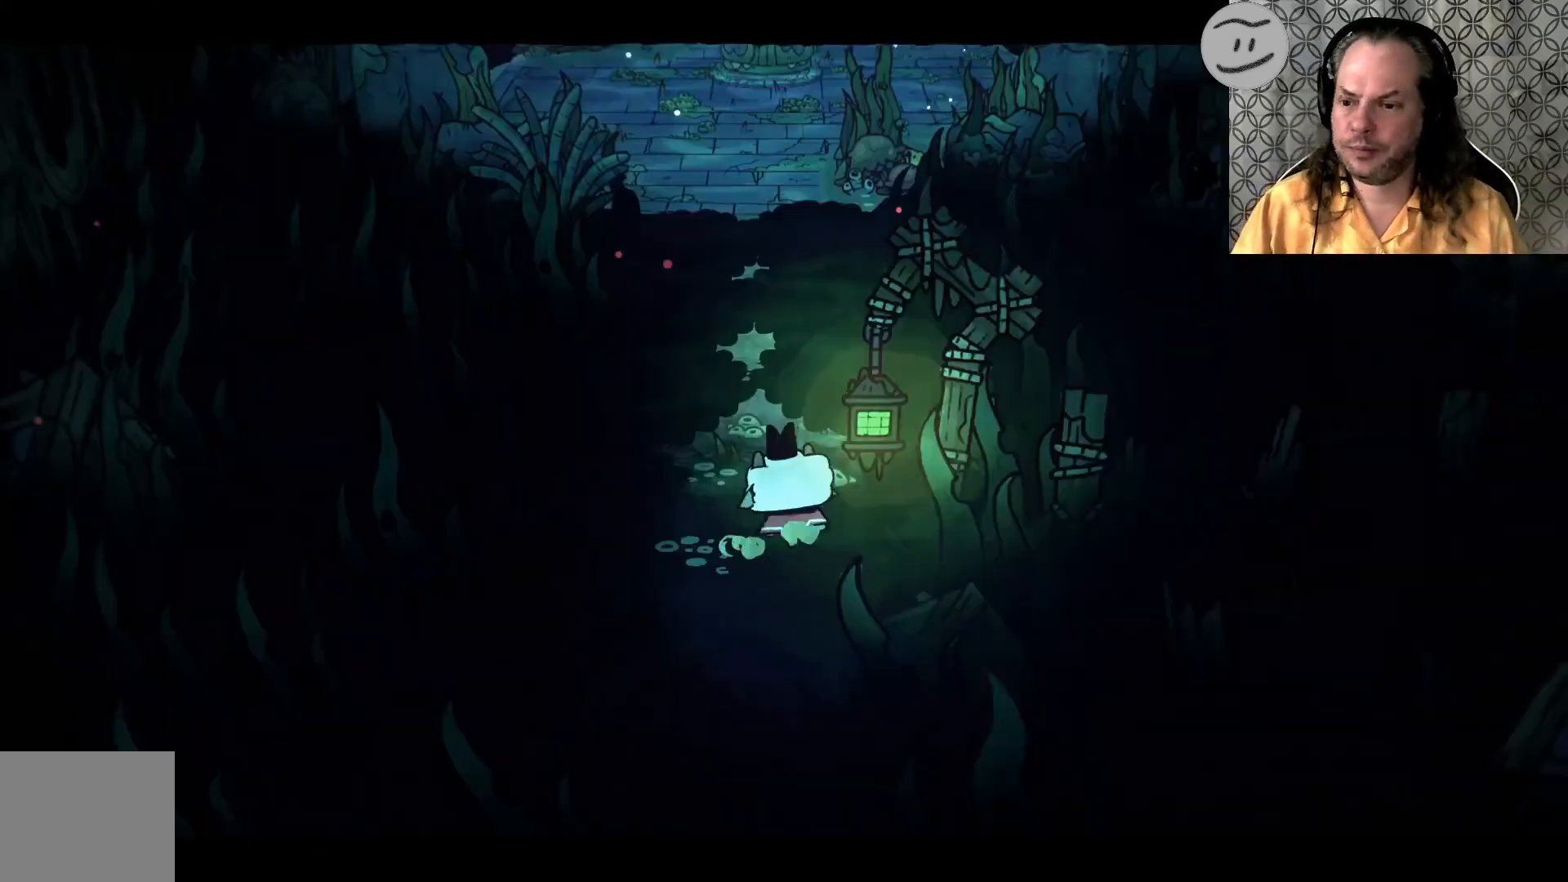
{"dt_ms": 500, "buttons": [], "left_stick": "center", "right_stick": "center", "events": []}
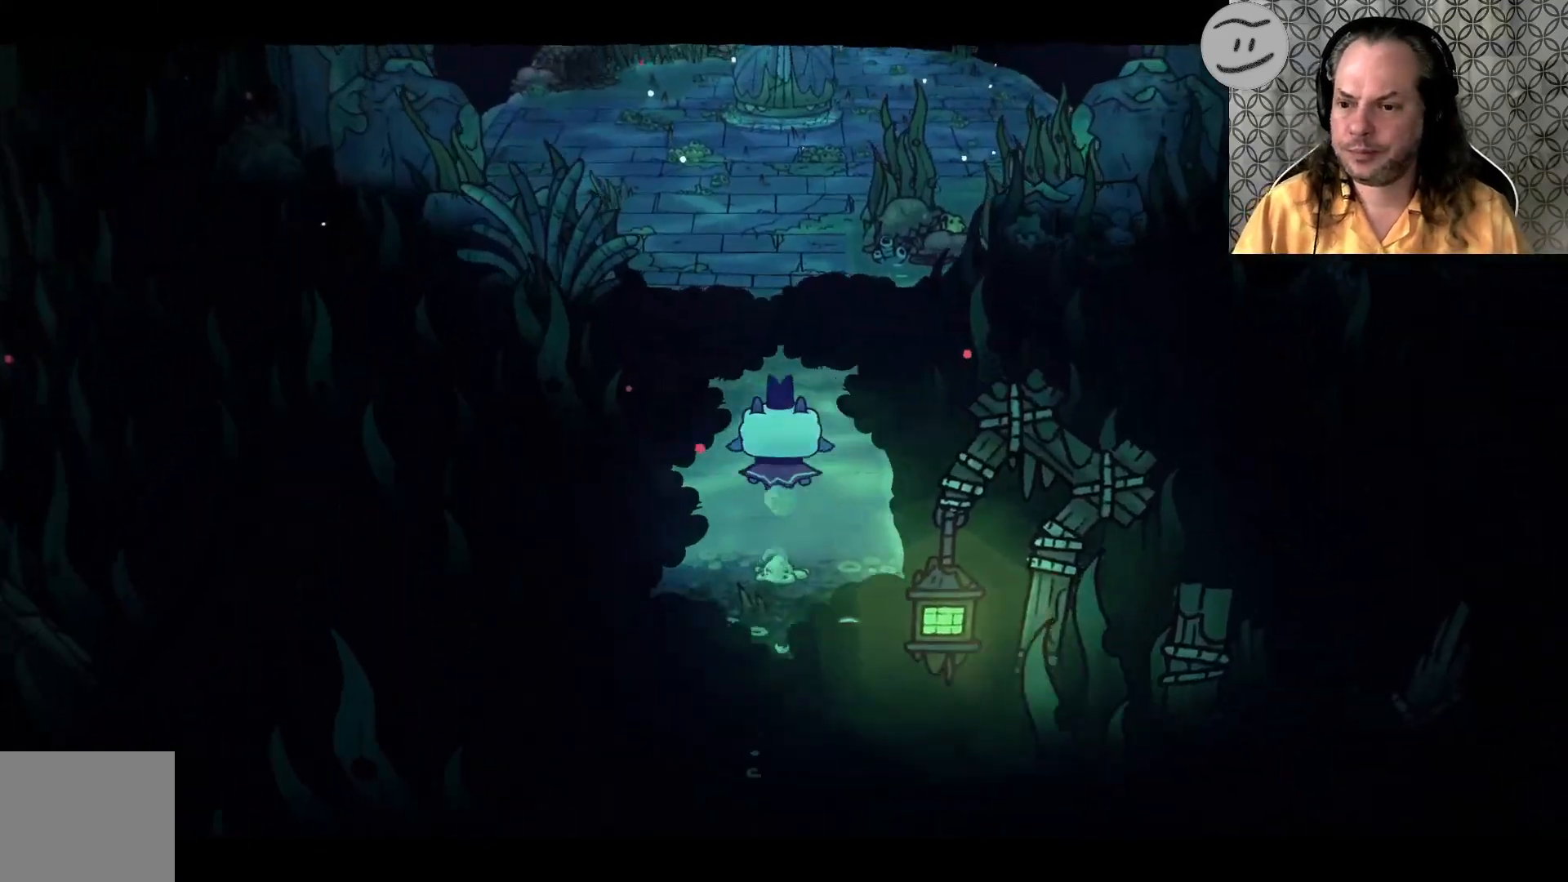
{"dt_ms": 500, "buttons": [], "left_stick": "up", "right_stick": "center", "events": [[267, "left_stick", "up"]]}
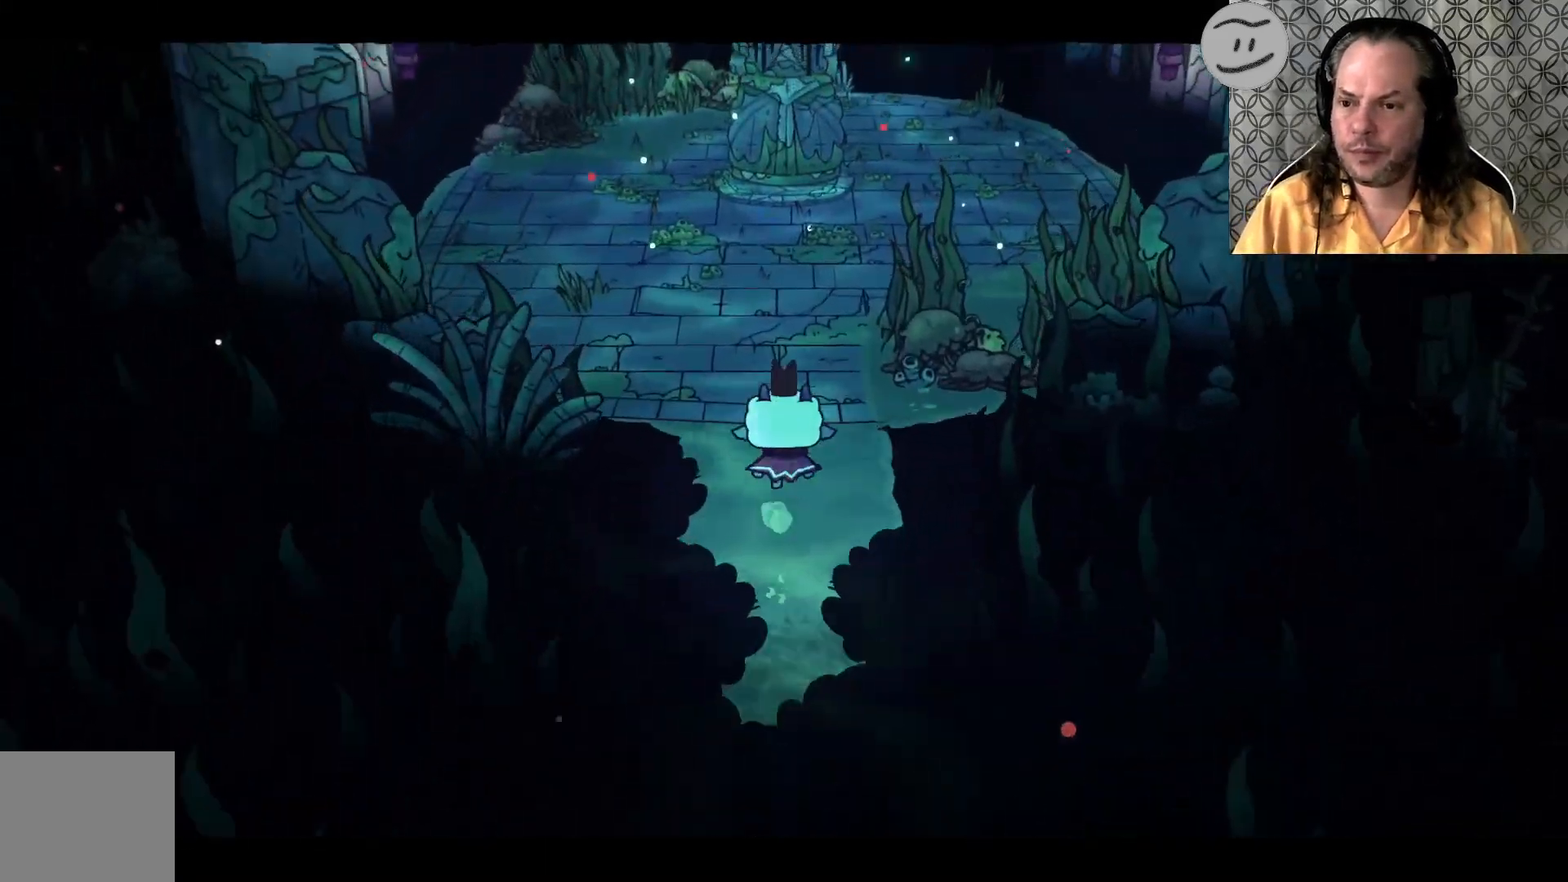
{"dt_ms": 500, "buttons": [], "left_stick": "up", "right_stick": "center", "events": []}
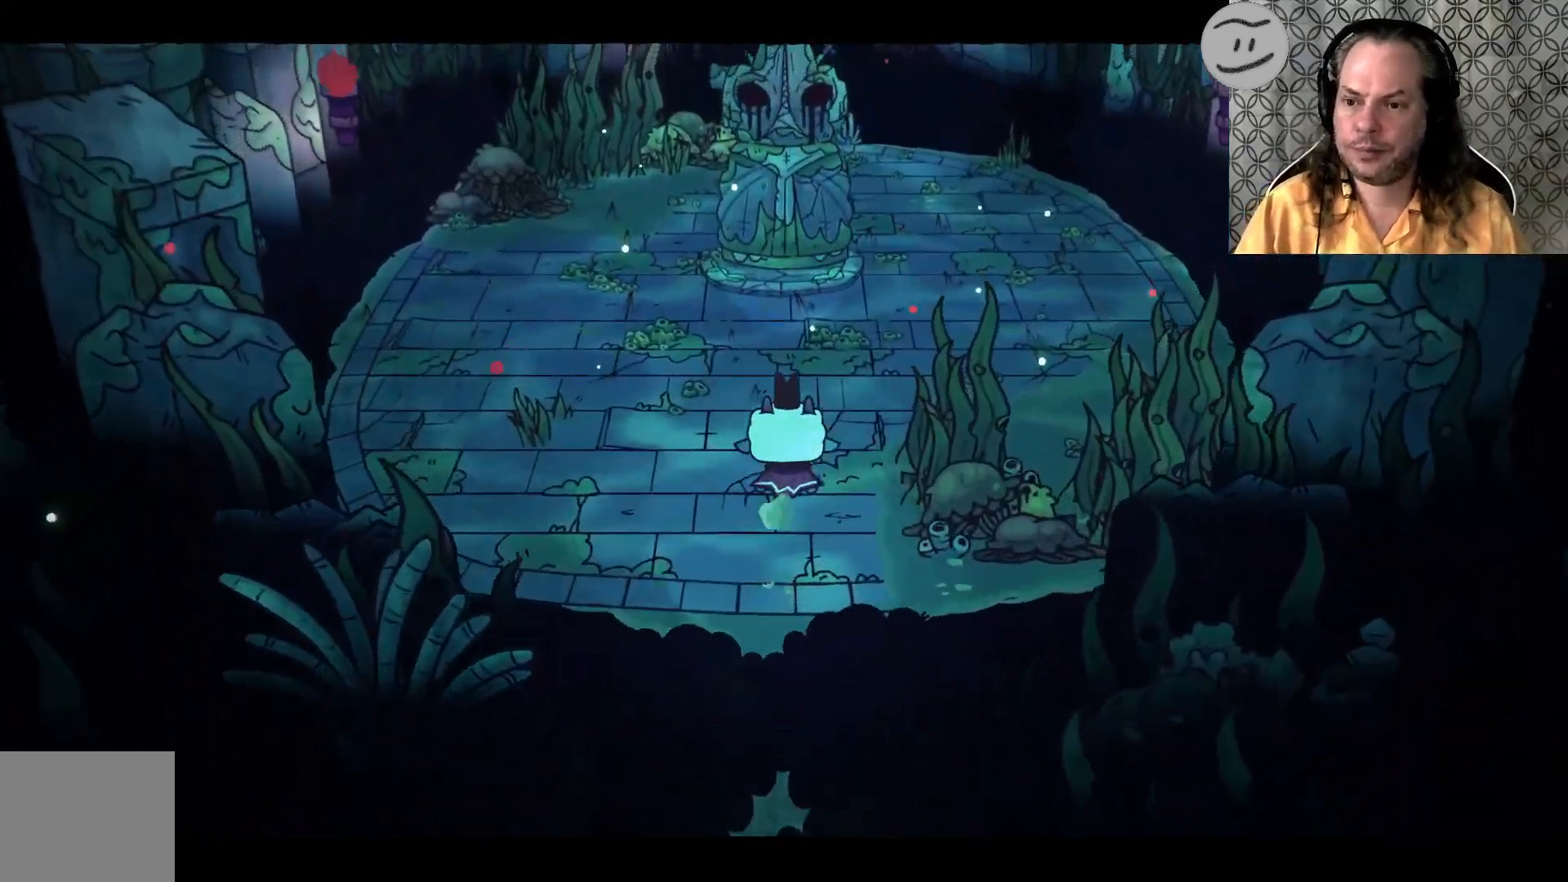
{"dt_ms": 500, "buttons": [], "left_stick": "up", "right_stick": "center", "events": []}
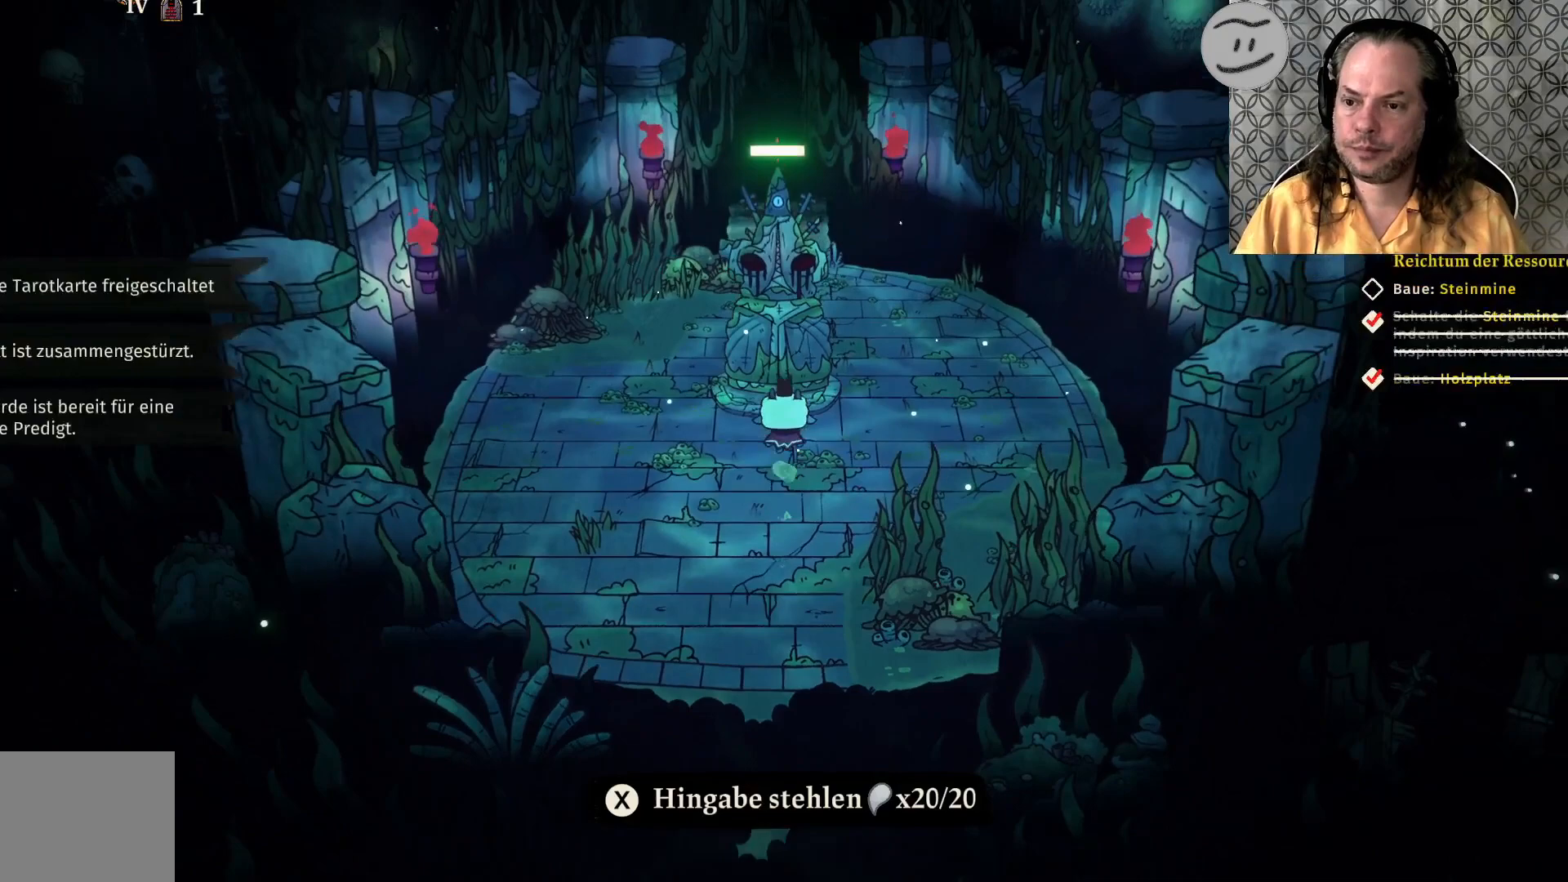
{"dt_ms": 500, "buttons": ["SQUARE"], "left_stick": "center", "right_stick": "center", "events": [[67, "SQUARE", "down"], [133, "left_stick", "center"]]}
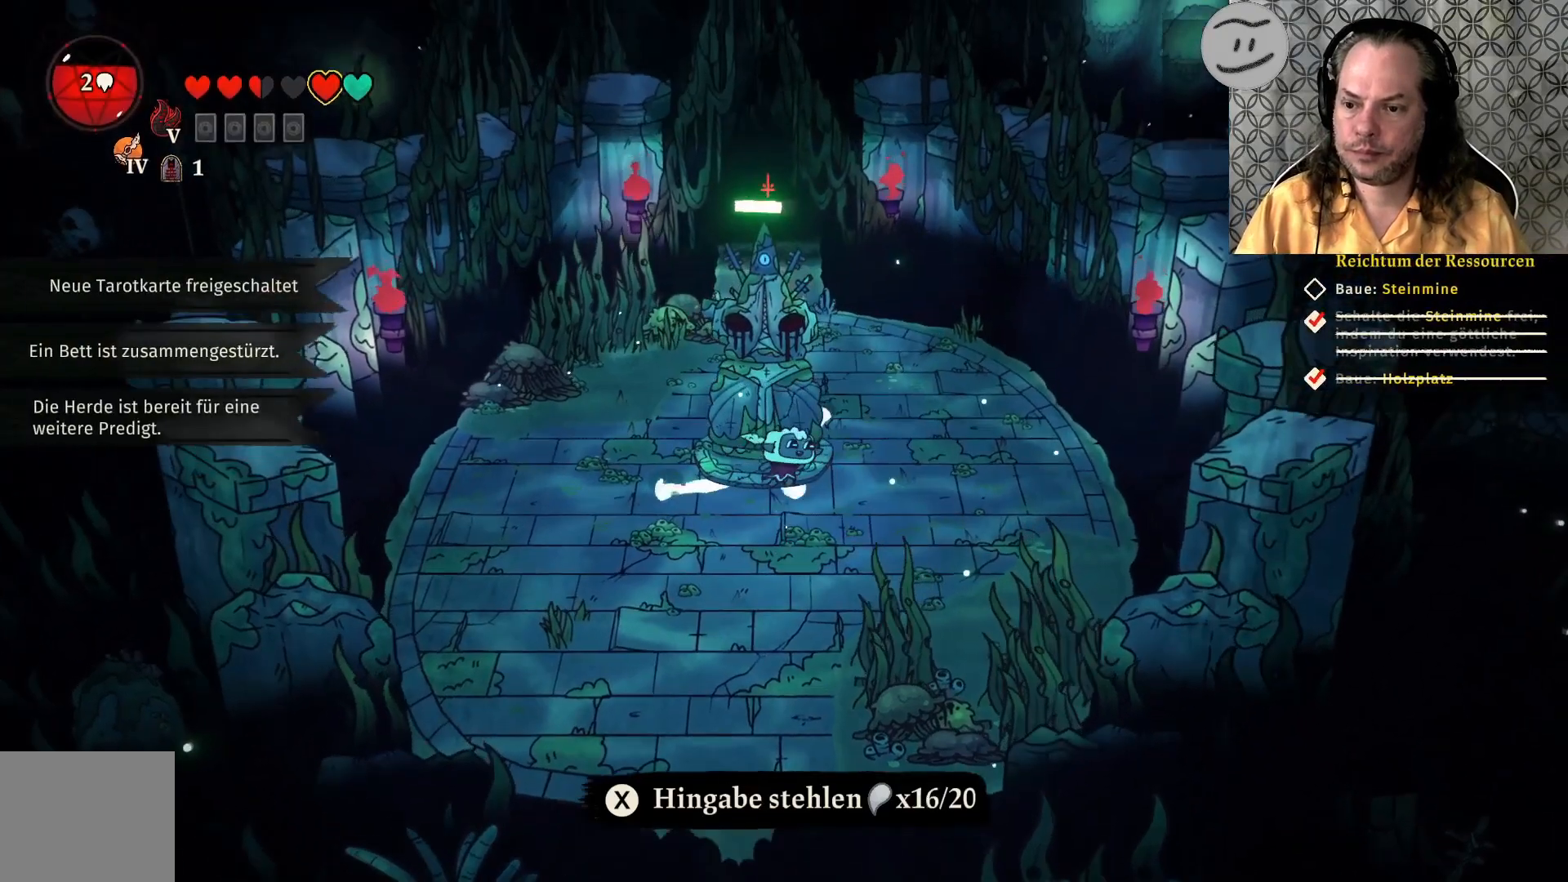
{"dt_ms": 500, "buttons": ["SQUARE"], "left_stick": "center", "right_stick": "center", "events": []}